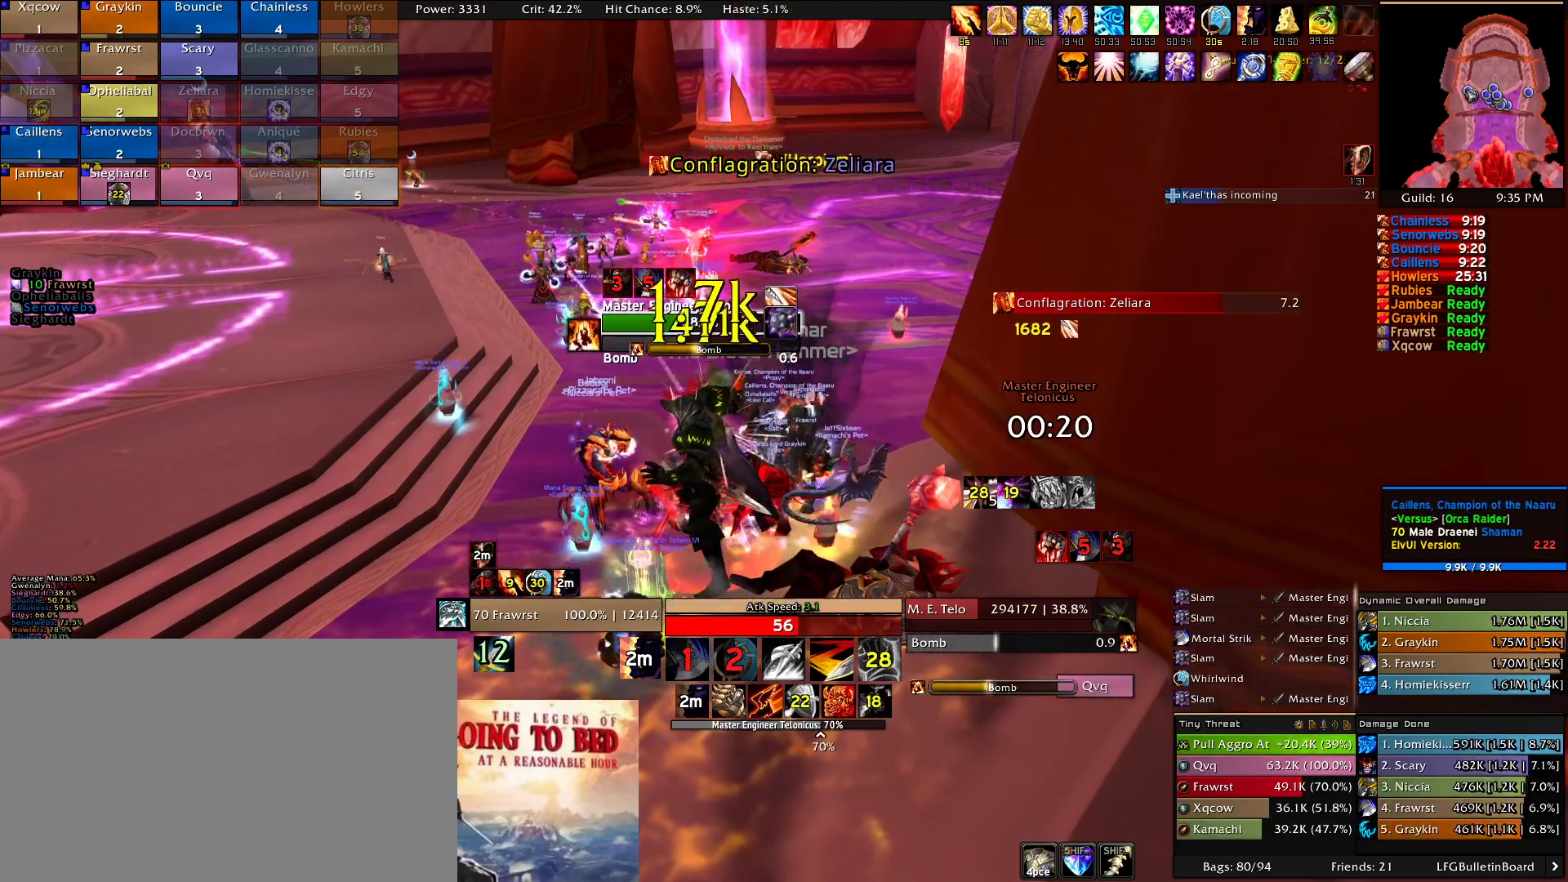
Gameplay with keyboard and mouse; each line is a JSON object with the keys and mouse buttons held at the frame after it. "events" lists presses ("down") and releases ("up") of "1", "2", "3", "4", "5", "a", "alt", "c", "caps_lock", "ctrl", "d", "e", "f", "g", "q", "r", "s", "shift", "t", "tab", "v", "w", "x", "z", "mouse_left", "mouse_wheel" and "mouse_right" between this image and that frame as [ms after this image, input, new state], when the widget could be followed in between. "mouse_left", "mouse_wheel", "mouse_right" = the "left", "wheel", "right" buttons of the "mouse" list. No other keys are recorded. "wheel" means that the mouse wheel is clicked or scrolled. Mouse movement is not recorded.
{"keys": [], "mouse": [], "events": [[50, "e", "up"], [150, "e", "down"], [234, "e", "up"], [334, "e", "down"], [417, "e", "up"]]}
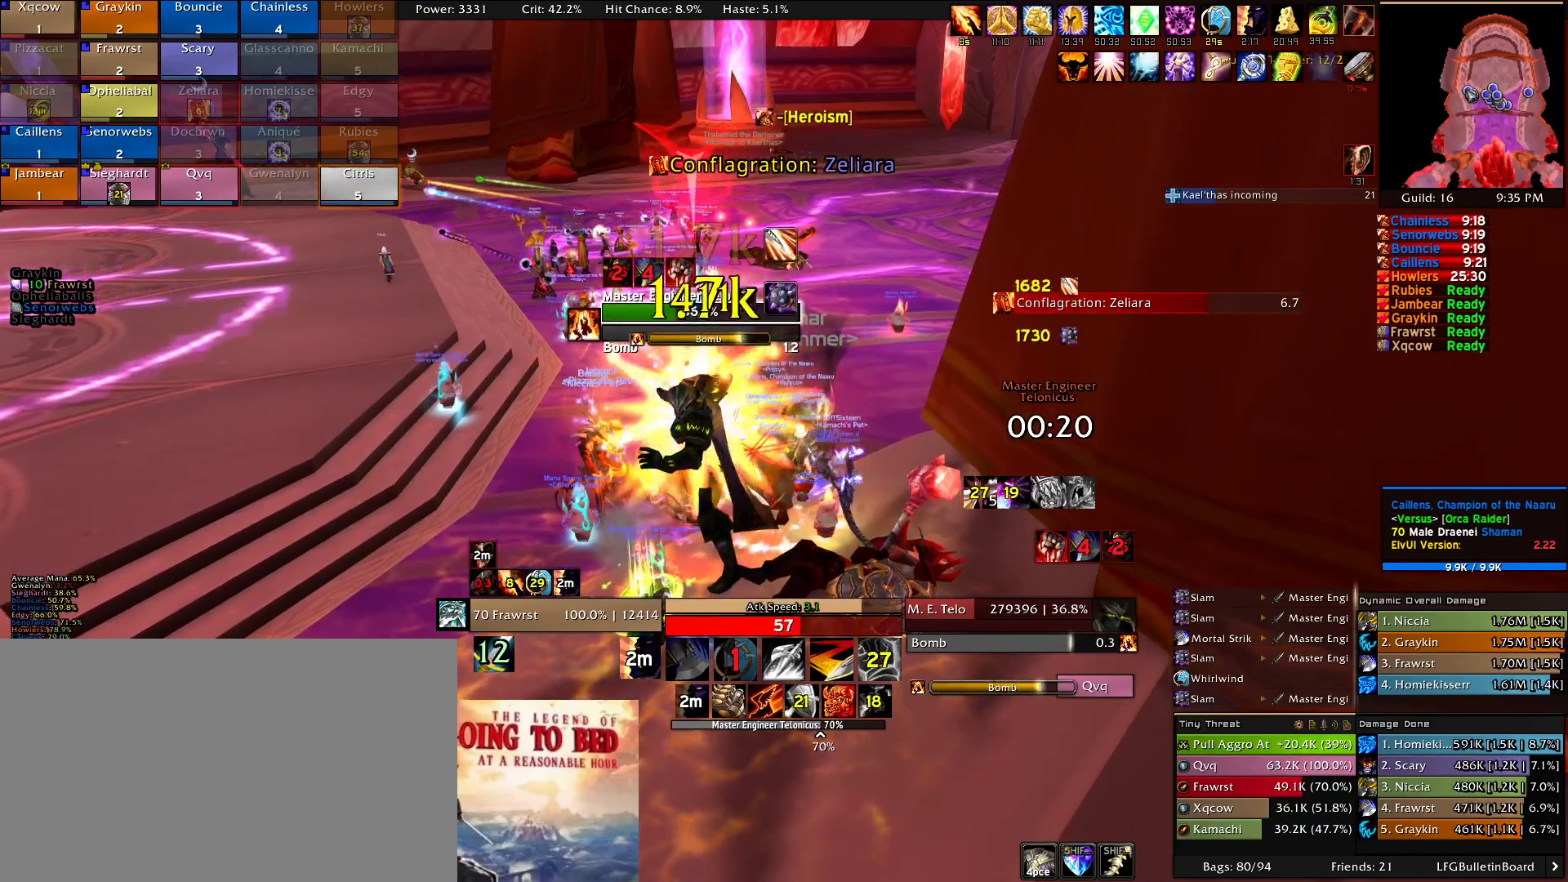
{"keys": [], "mouse": [], "events": [[17, "e", "down"], [117, "e", "up"], [200, "e", "down"], [300, "e", "up"], [400, "e", "down"], [484, "e", "up"]]}
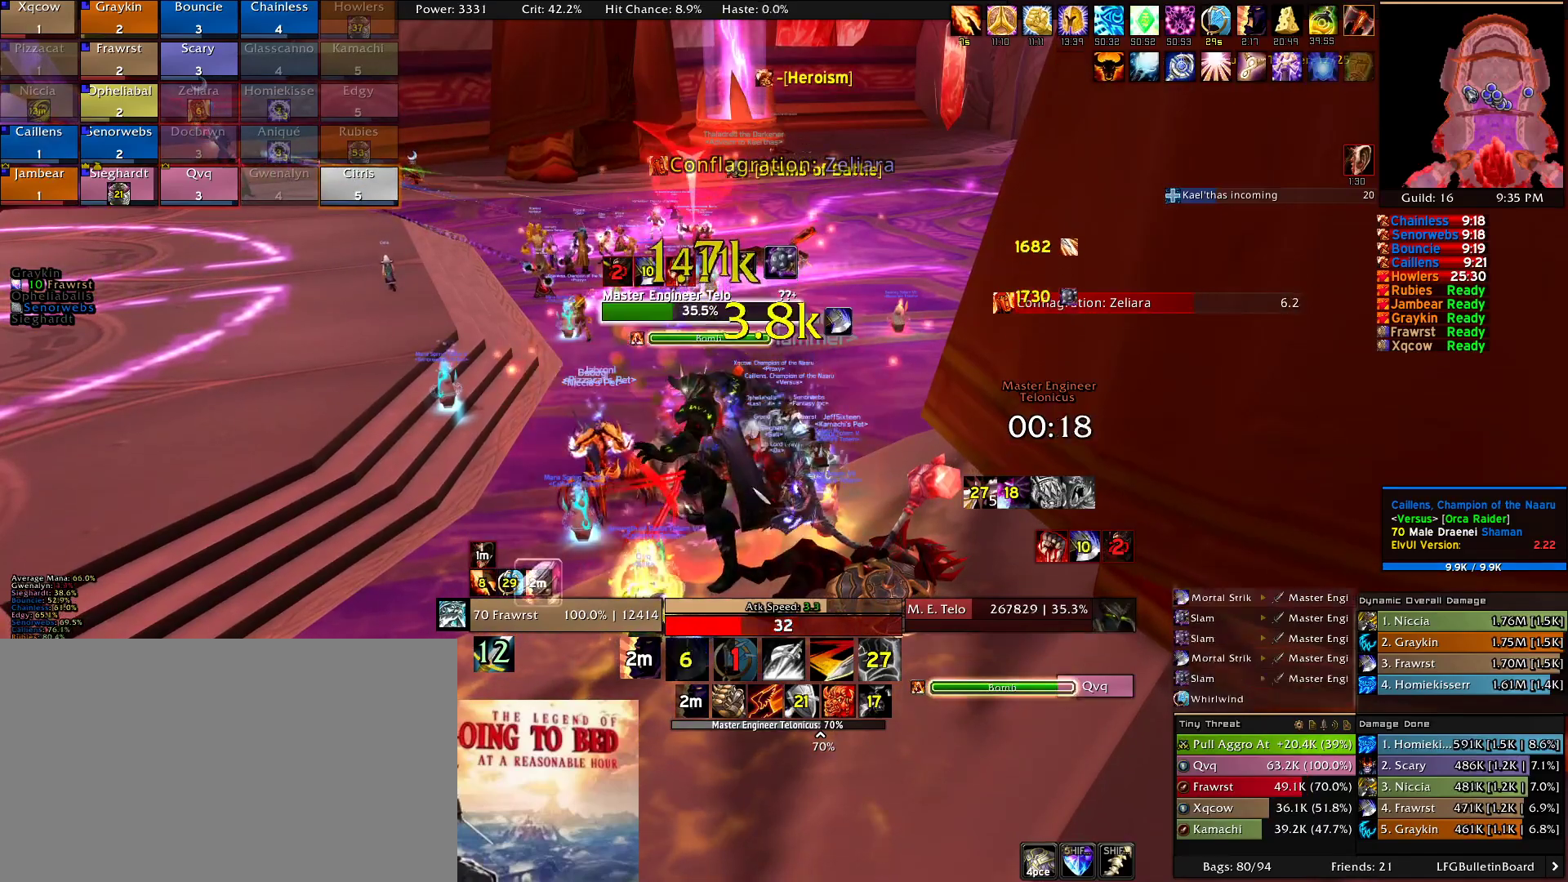
{"keys": ["e"], "mouse": [], "events": [[84, "e", "down"], [167, "e", "up"], [267, "e", "down"], [367, "e", "up"], [417, "e", "down"]]}
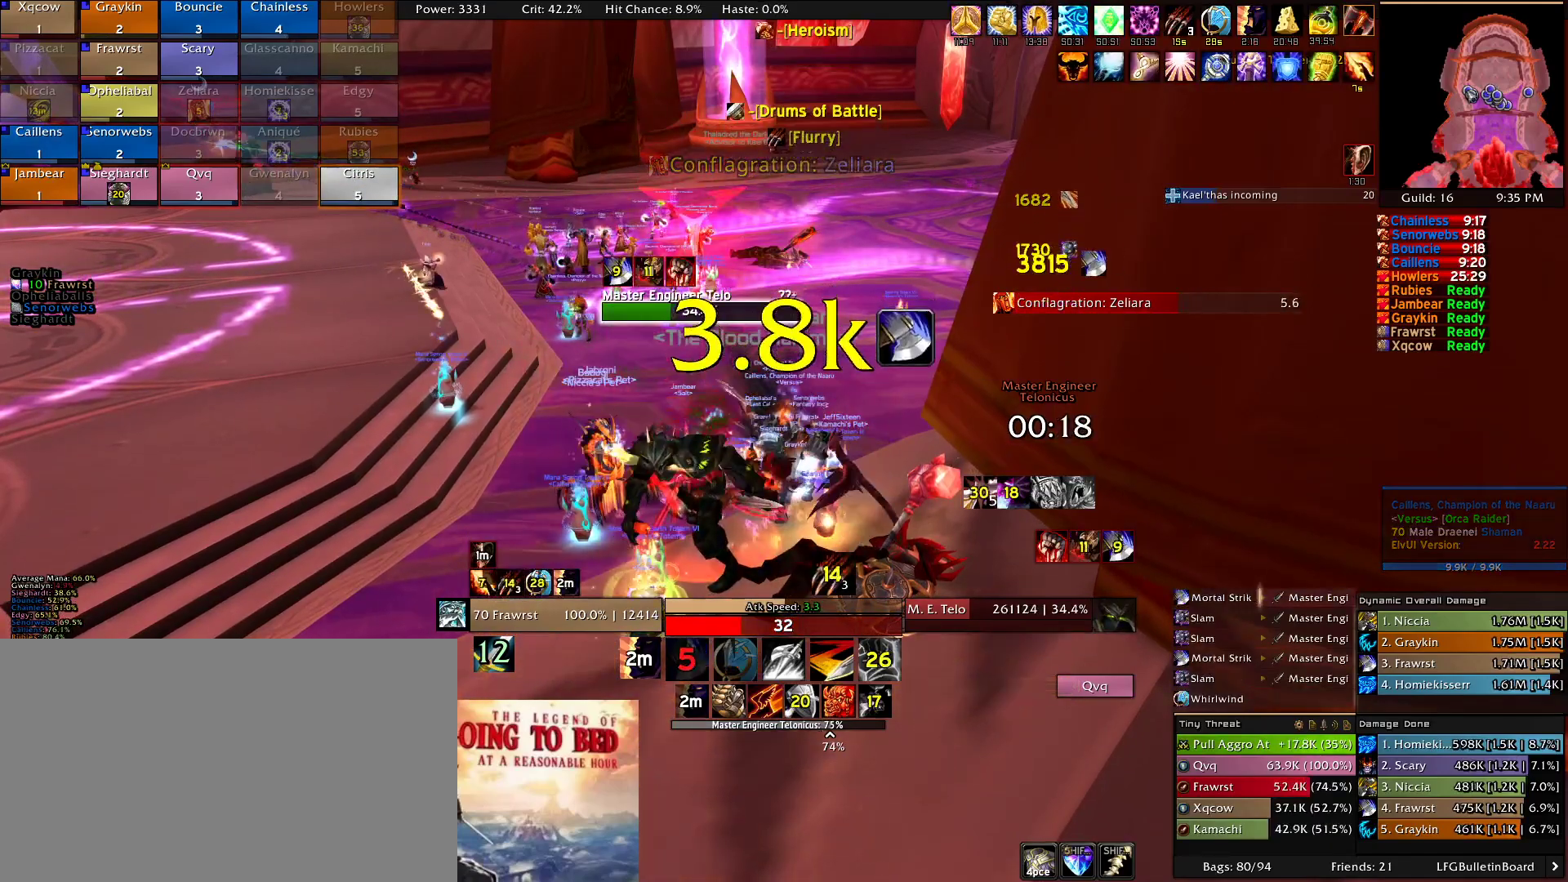
{"keys": ["e"], "mouse": [], "events": [[50, "e", "up"], [100, "e", "down"], [234, "e", "up"], [284, "e", "down"], [417, "e", "up"], [467, "e", "down"]]}
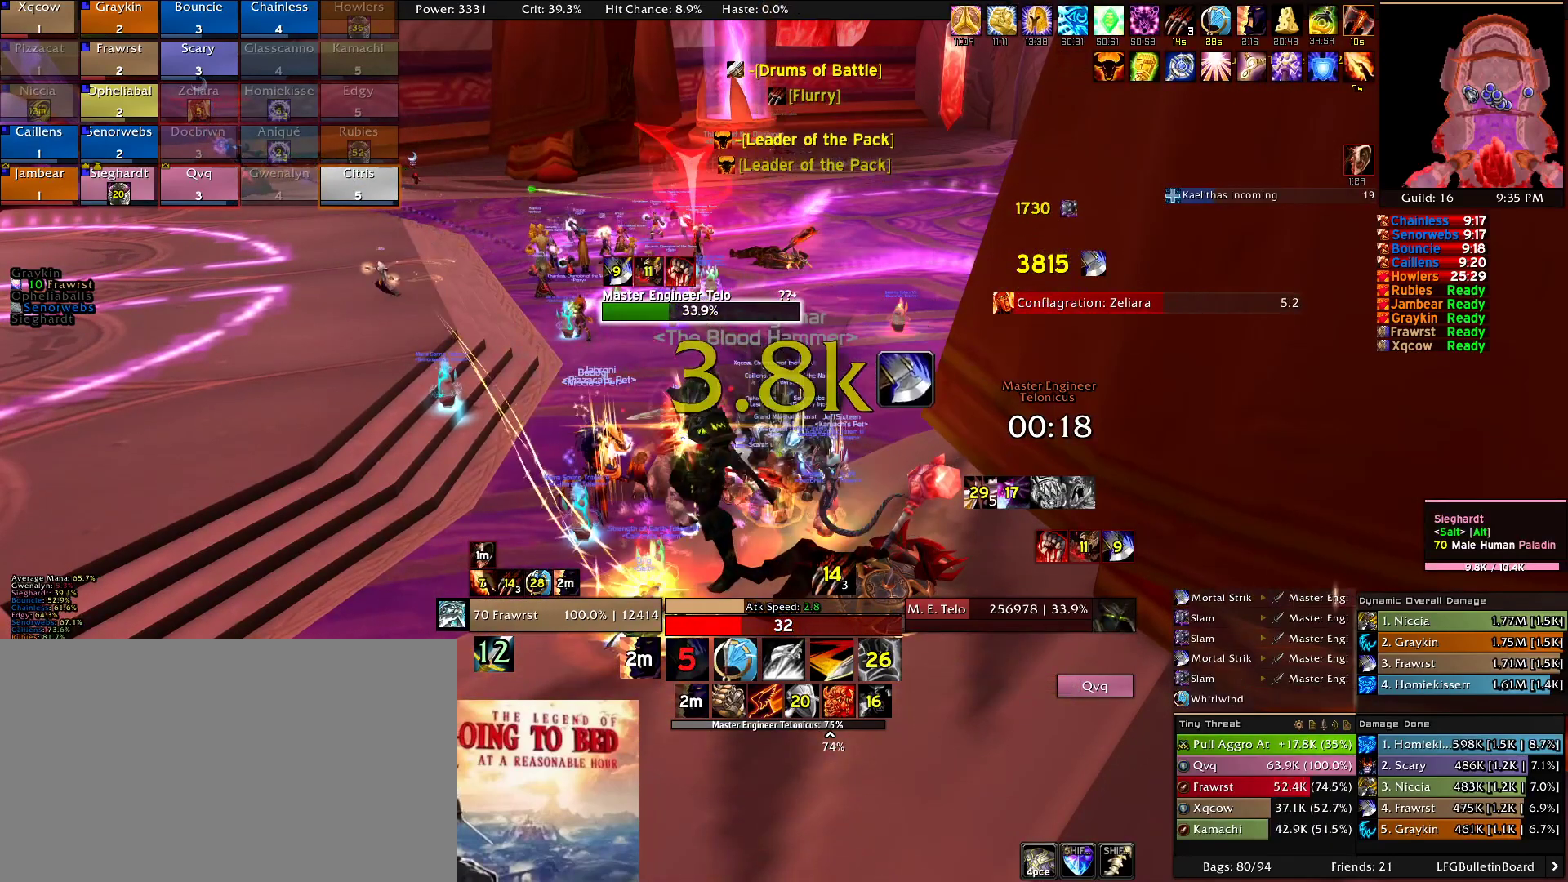
{"keys": [], "mouse": [], "events": [[117, "e", "up"]]}
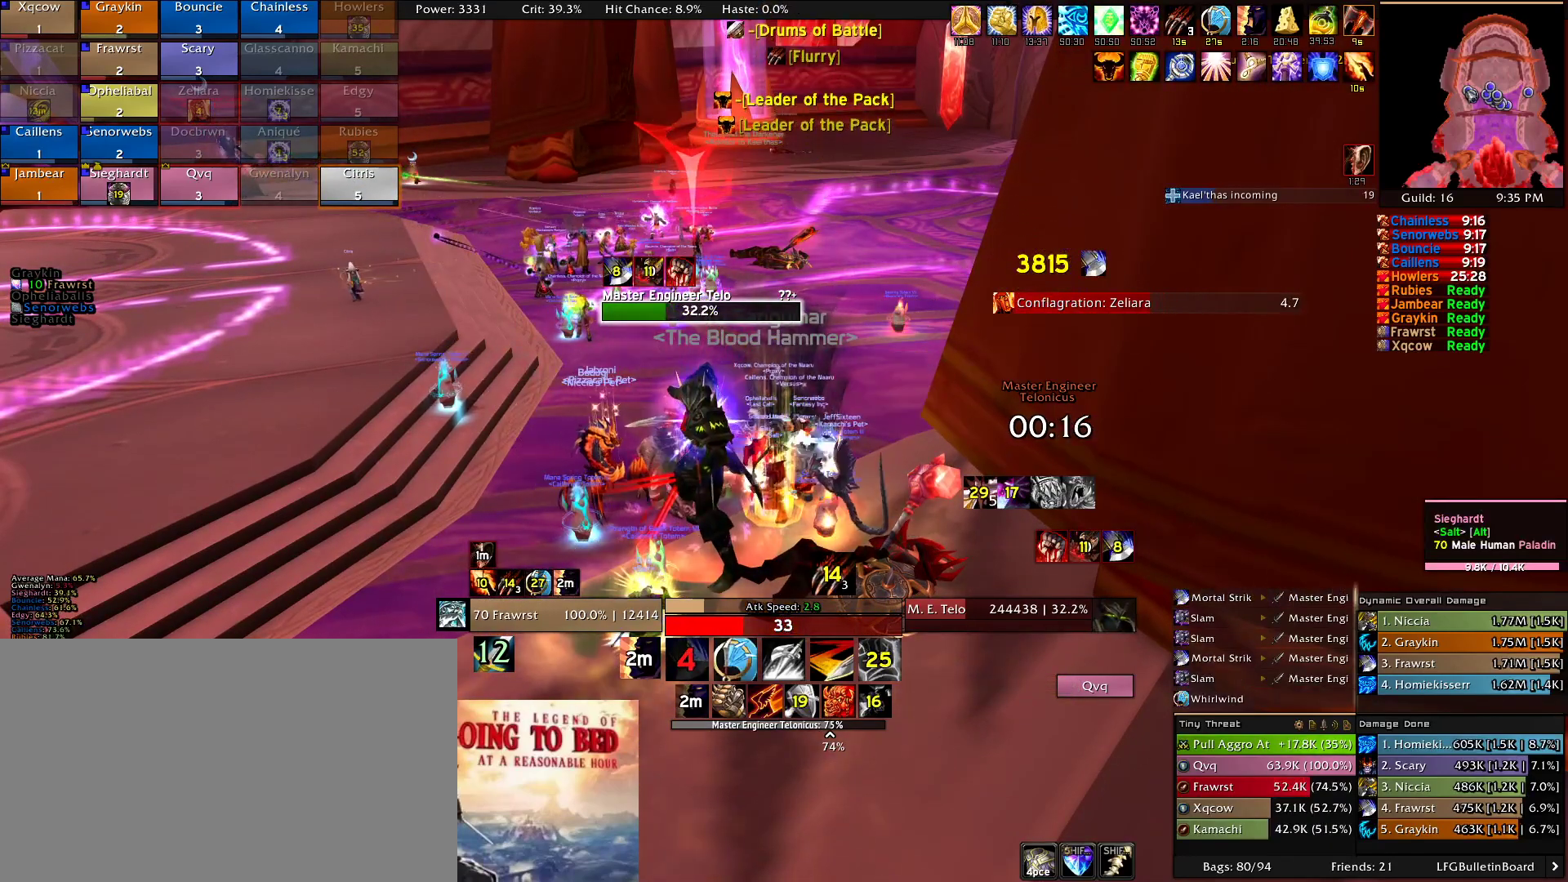
{"keys": ["r"], "mouse": [], "events": [[450, "r", "down"]]}
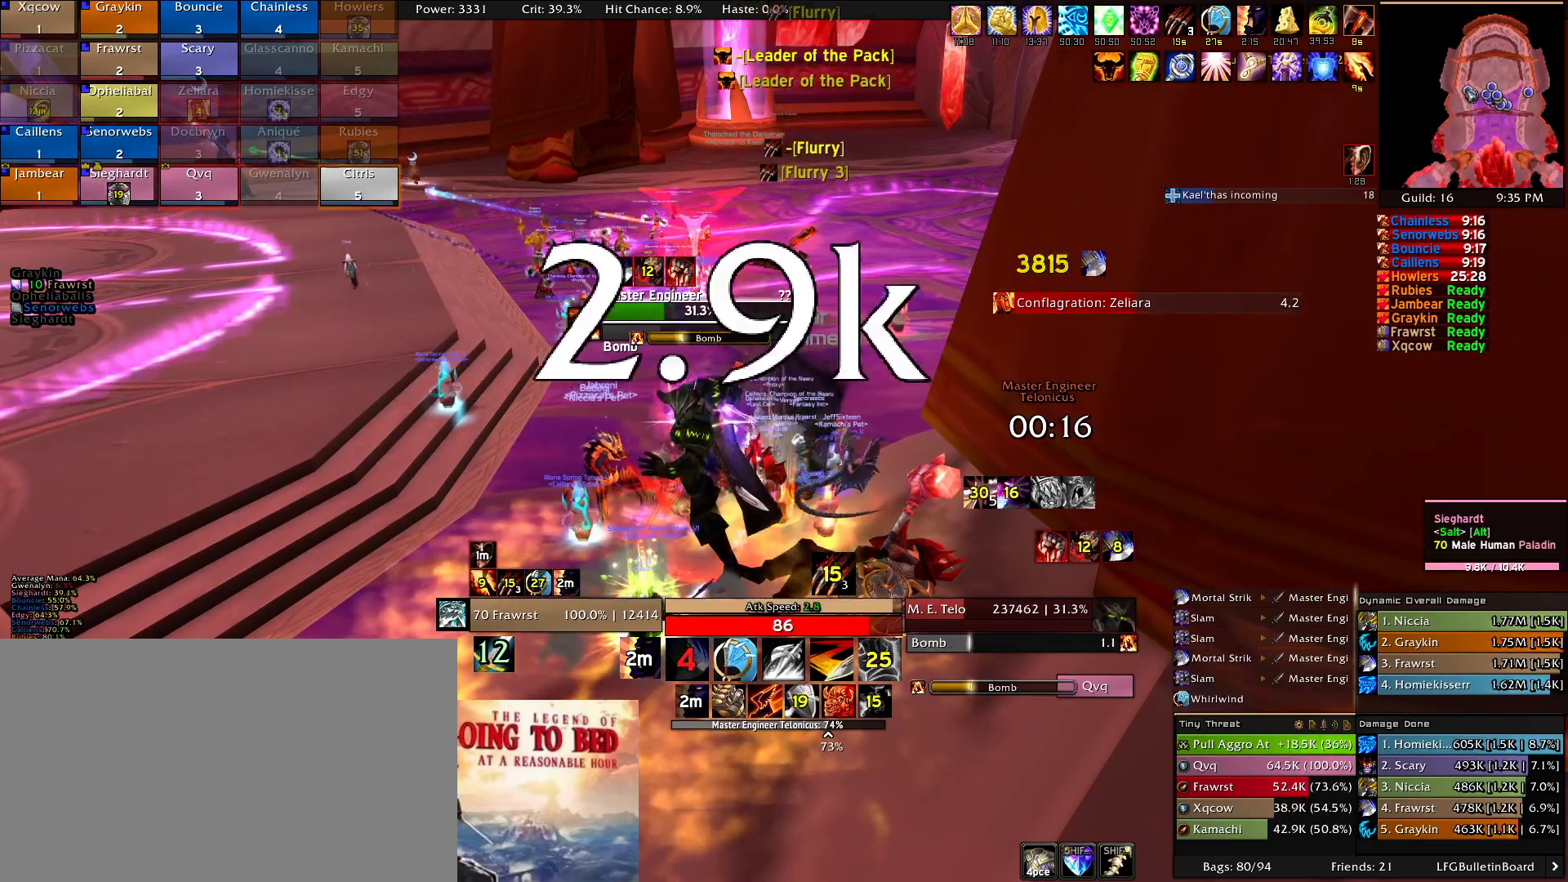
{"keys": [], "mouse": [], "events": [[50, "r", "up"], [367, "2", "down"], [467, "2", "up"]]}
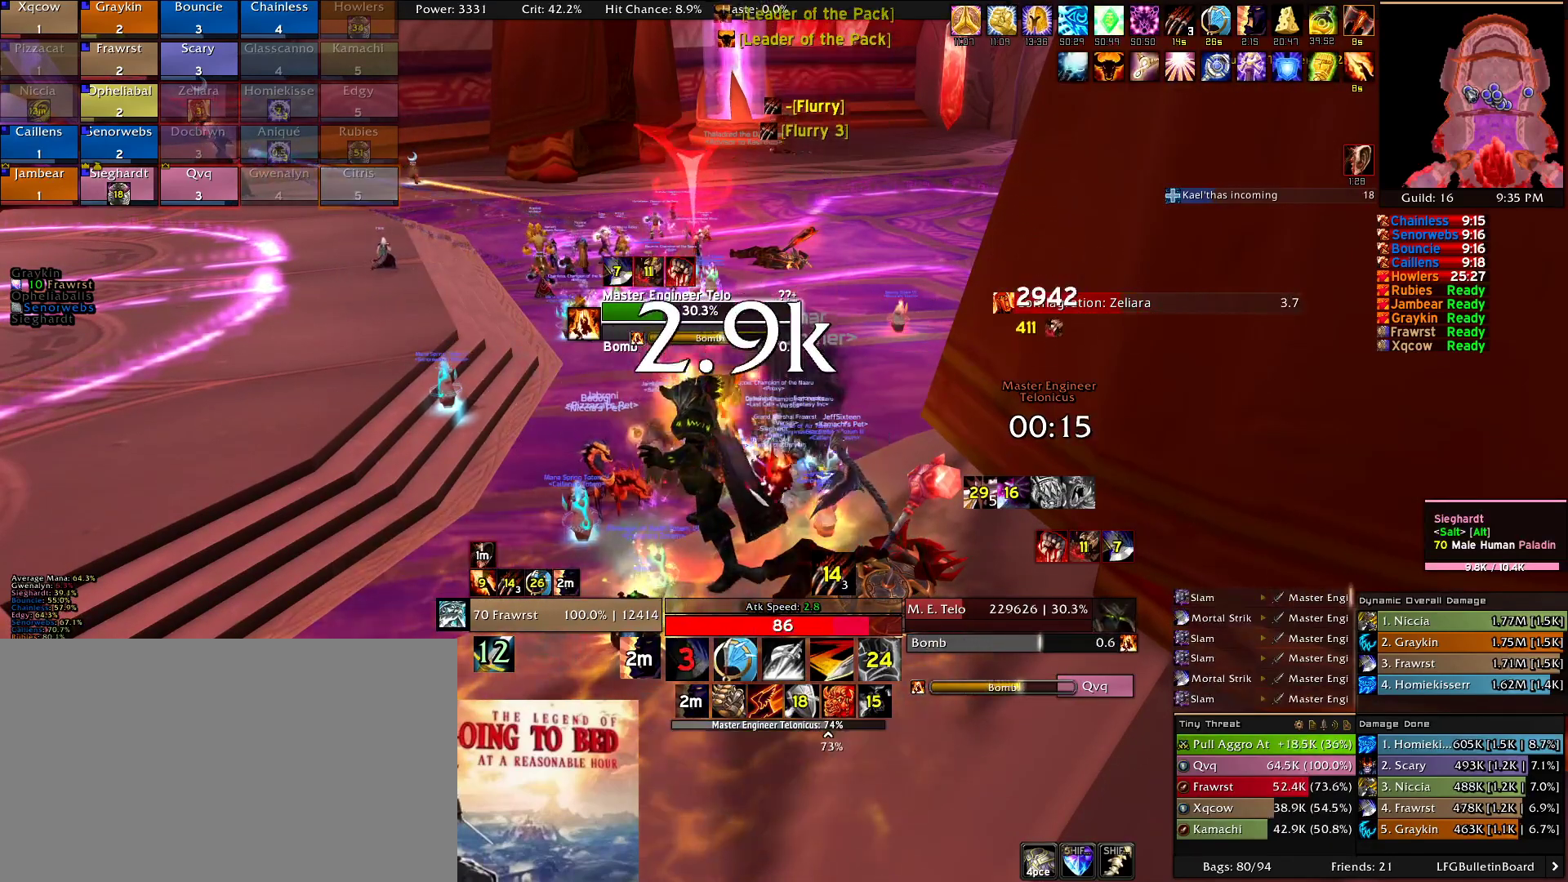
{"keys": [], "mouse": [], "events": [[67, "2", "down"], [150, "2", "up"], [250, "2", "down"], [350, "2", "up"], [400, "2", "down"], [484, "2", "up"]]}
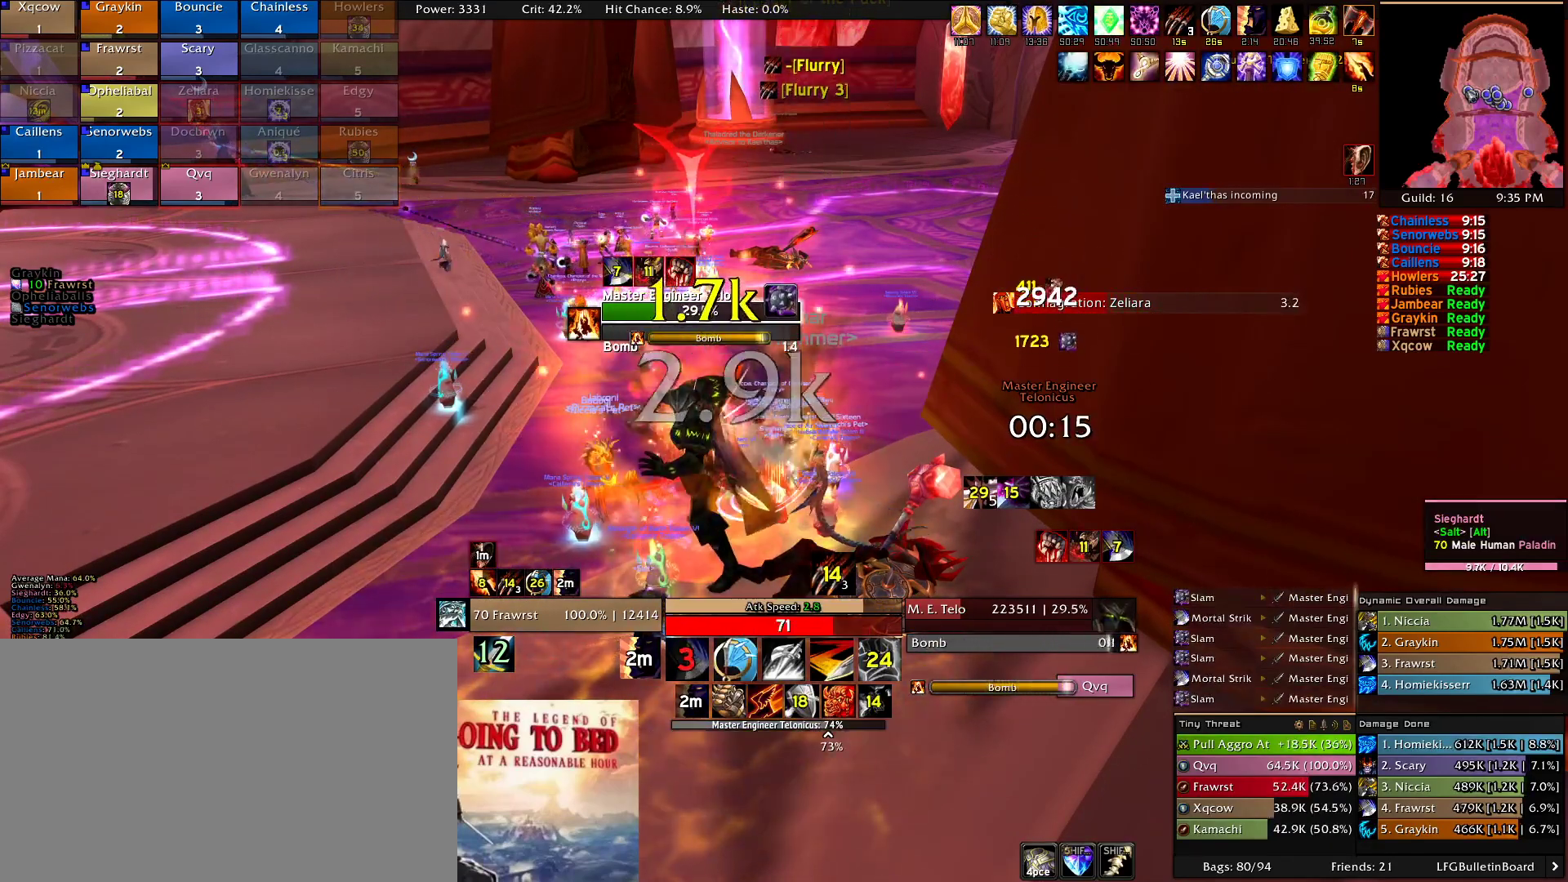
{"keys": [], "mouse": [], "events": [[84, "2", "down"], [167, "2", "up"], [217, "2", "down"], [367, "2", "up"], [400, "2", "down"], [500, "2", "up"]]}
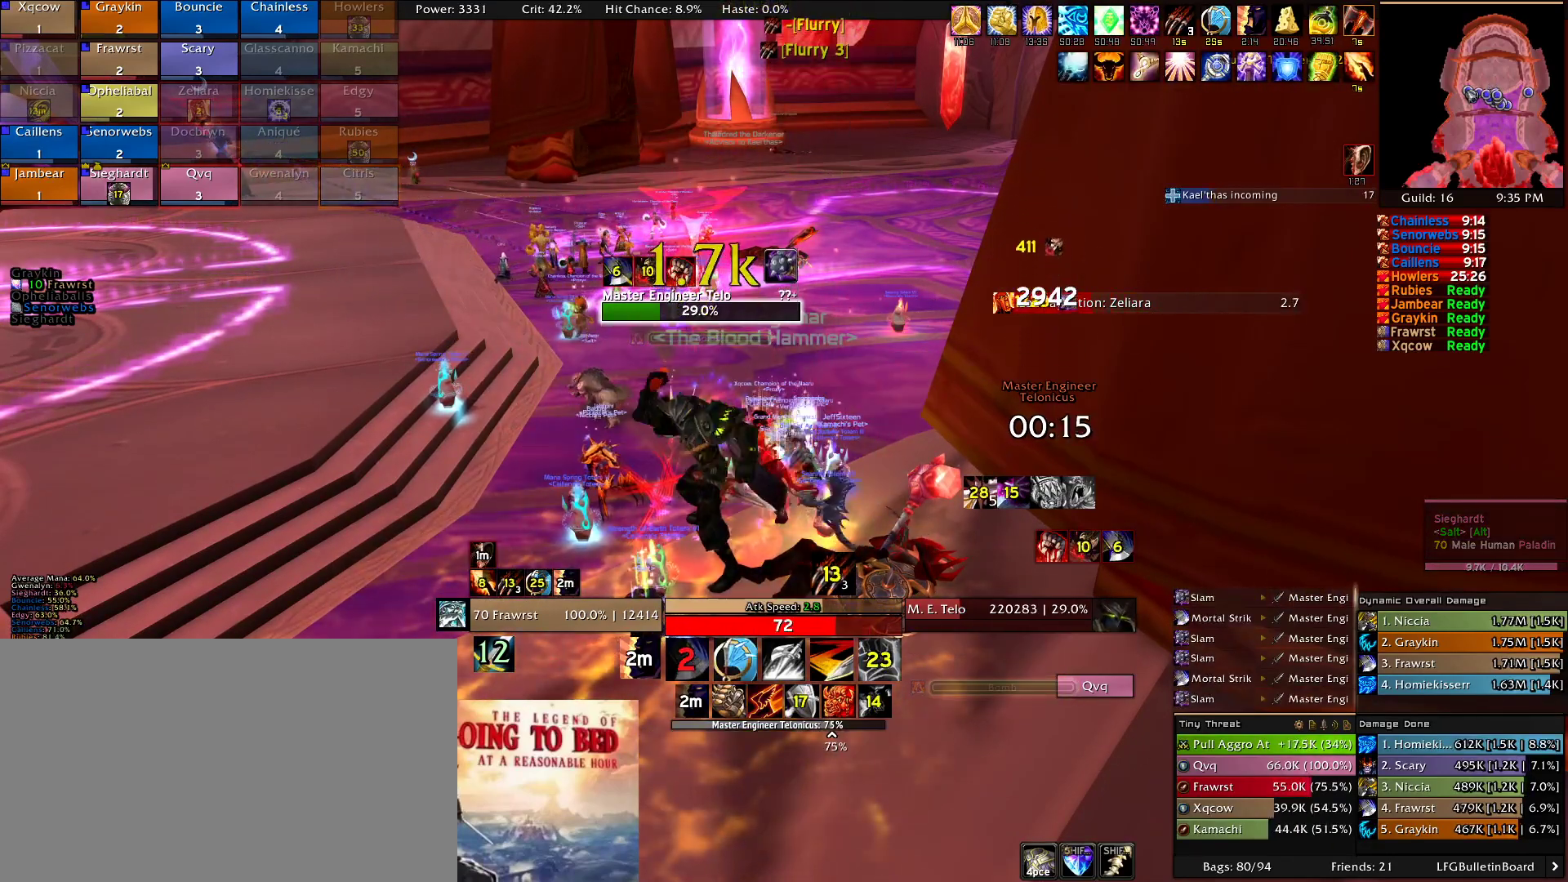
{"keys": [], "mouse": [], "events": [[50, "2", "down"], [184, "2", "up"], [234, "2", "down"], [334, "2", "up"], [384, "2", "down"], [467, "2", "up"]]}
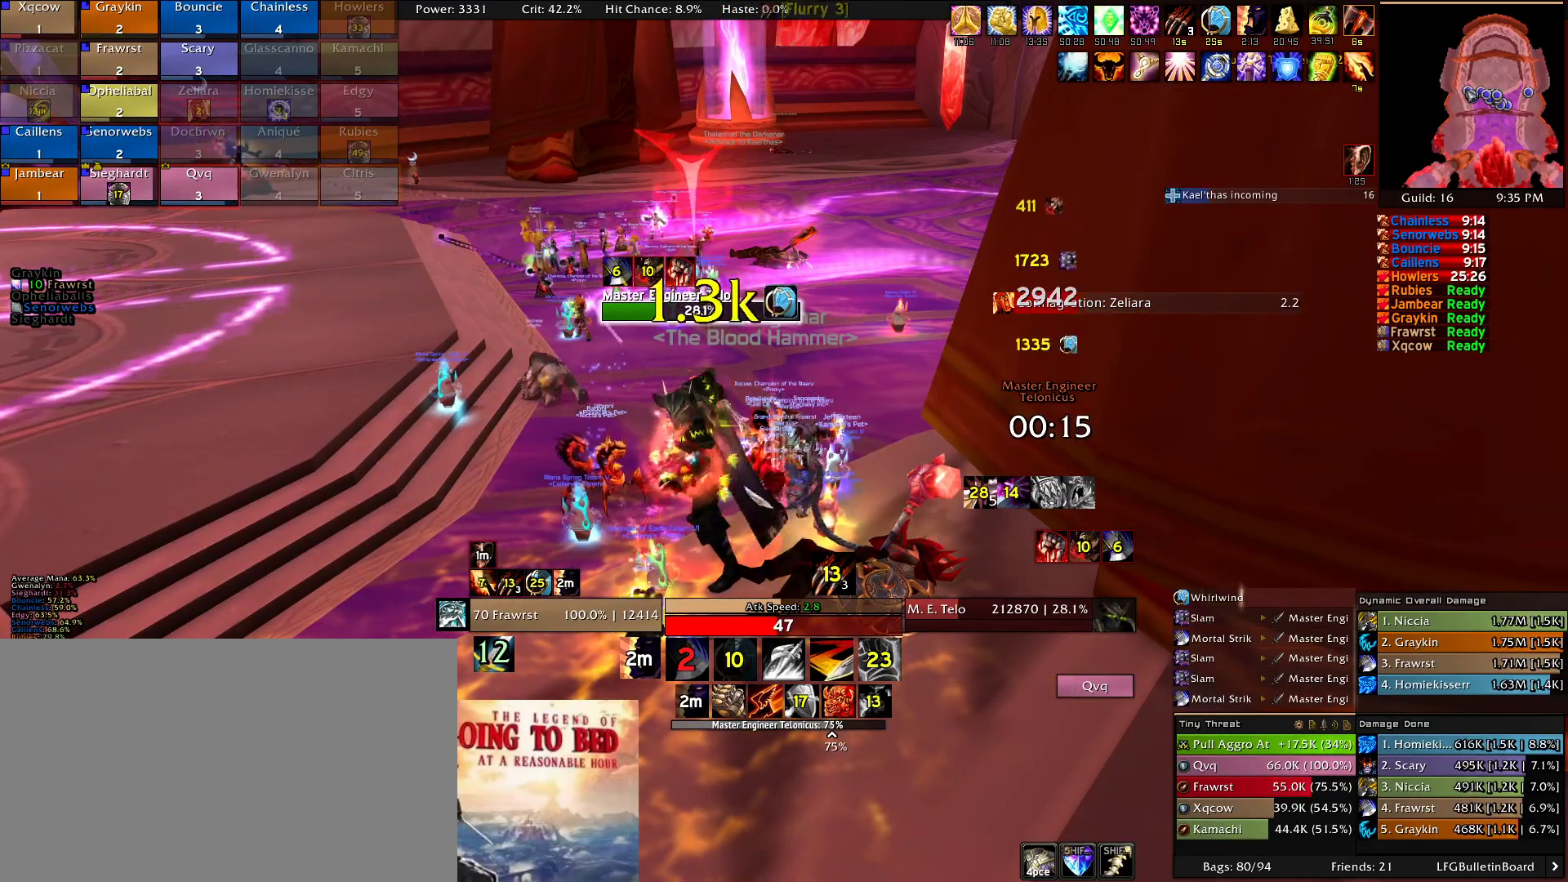
{"keys": [], "mouse": [], "events": [[67, "2", "down"], [167, "2", "up"], [200, "2", "down"], [350, "2", "up"]]}
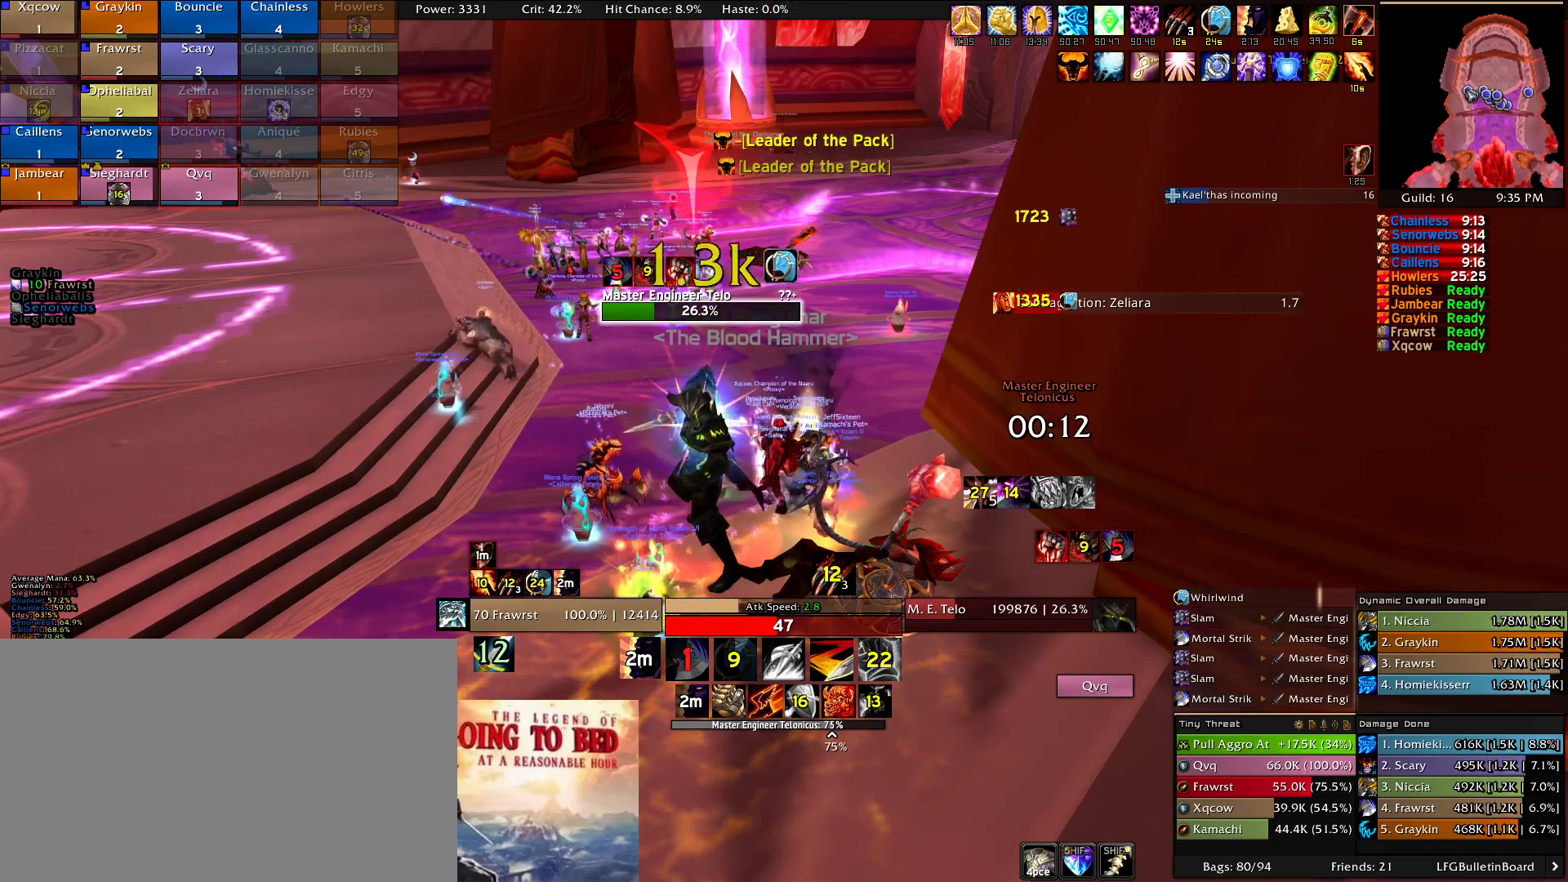
{"keys": [], "mouse": [], "events": []}
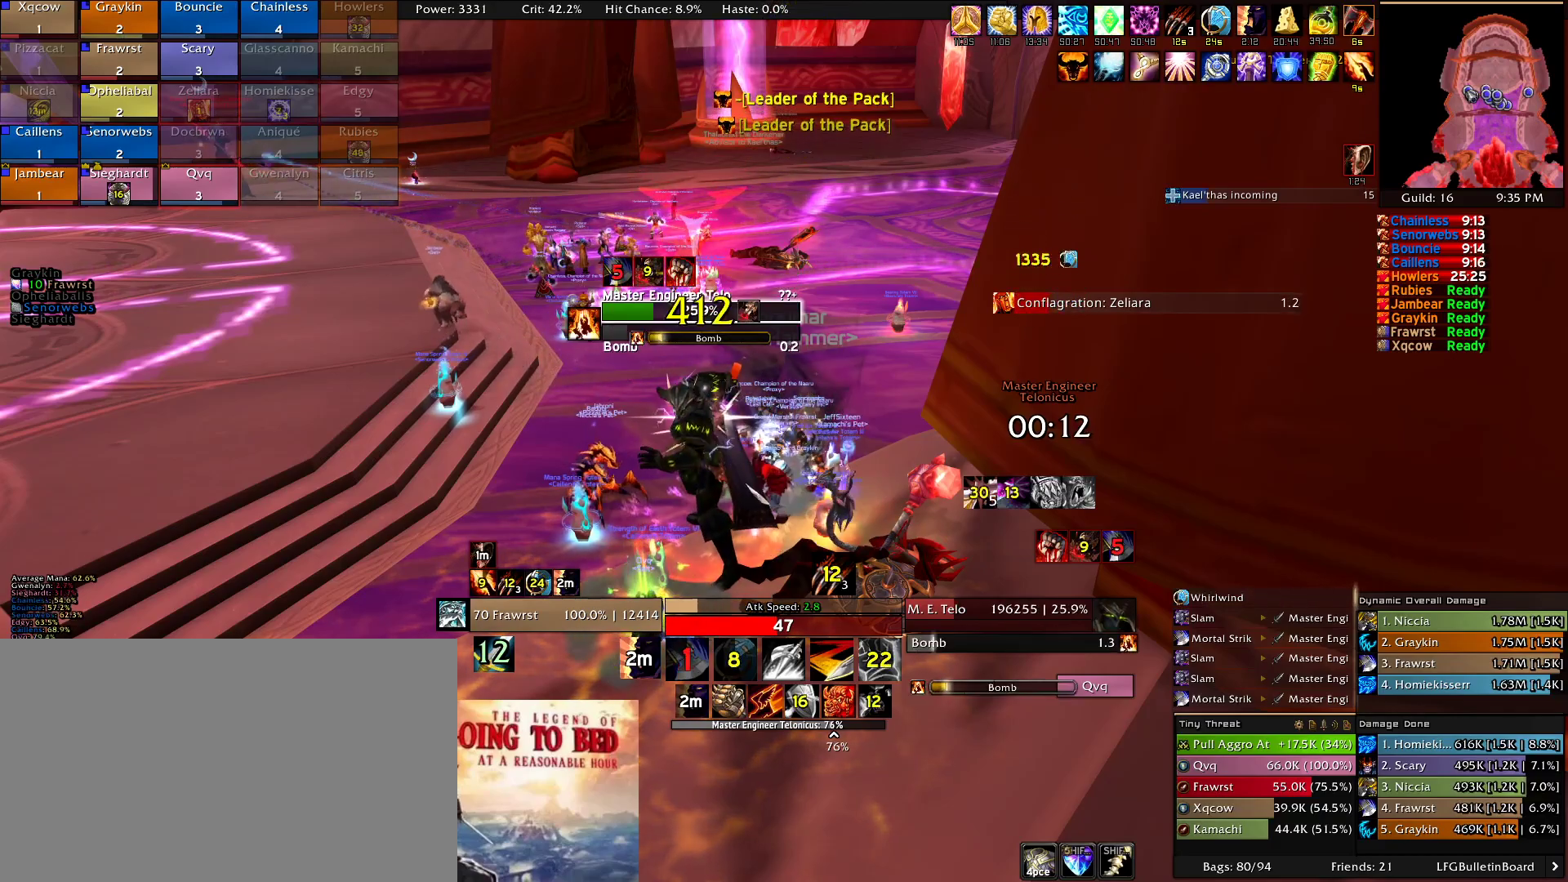
{"keys": [], "mouse": [], "events": [[384, "r", "down"], [467, "r", "up"]]}
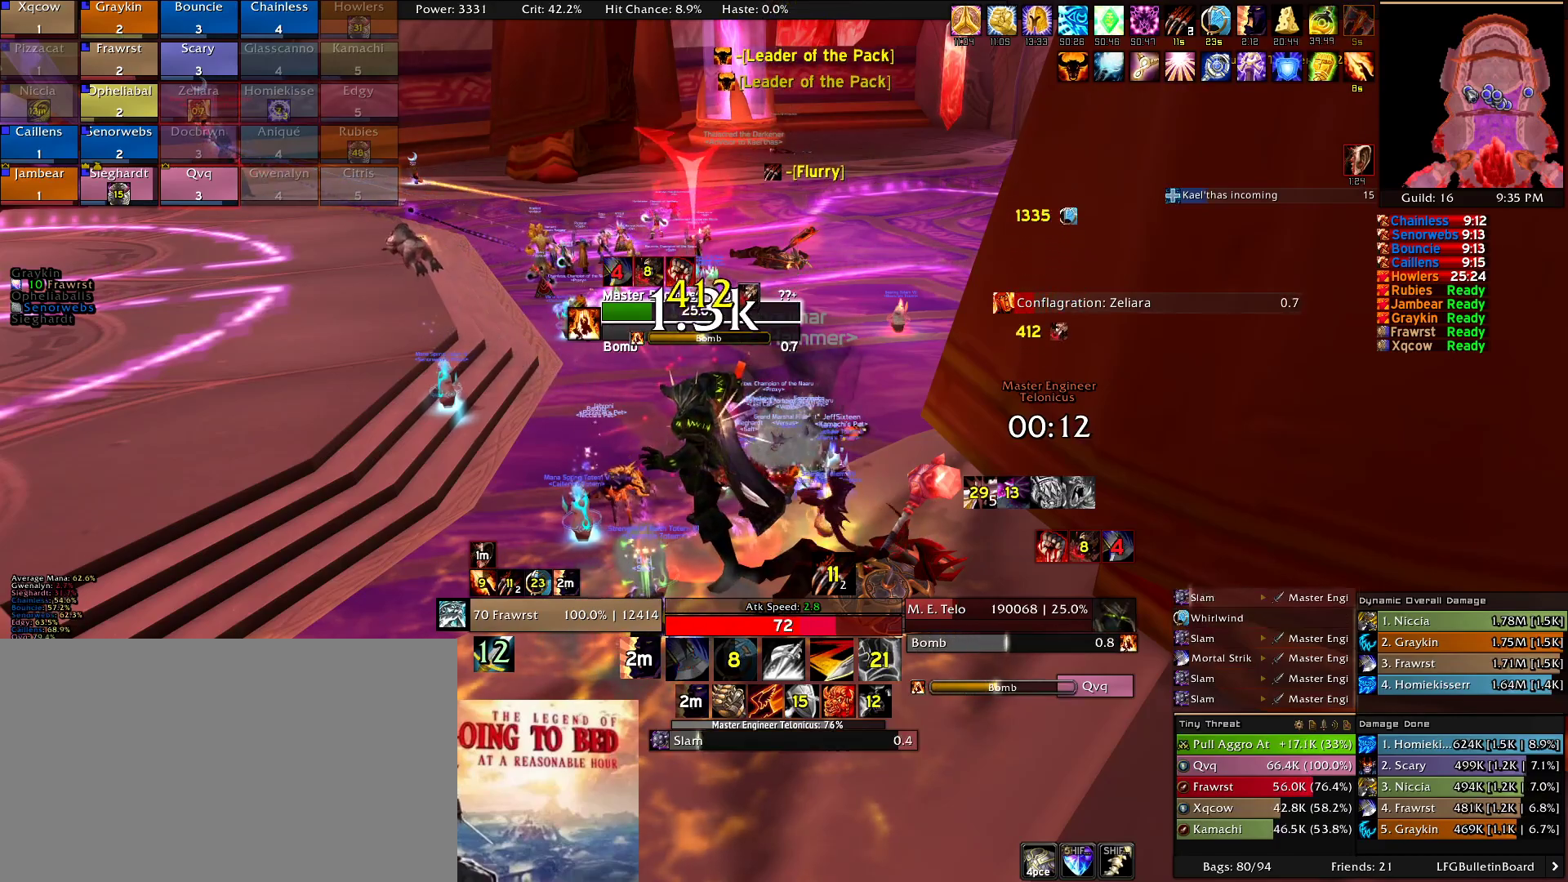
{"keys": ["e"], "mouse": [], "events": [[350, "e", "down"], [434, "e", "up"], [484, "e", "down"]]}
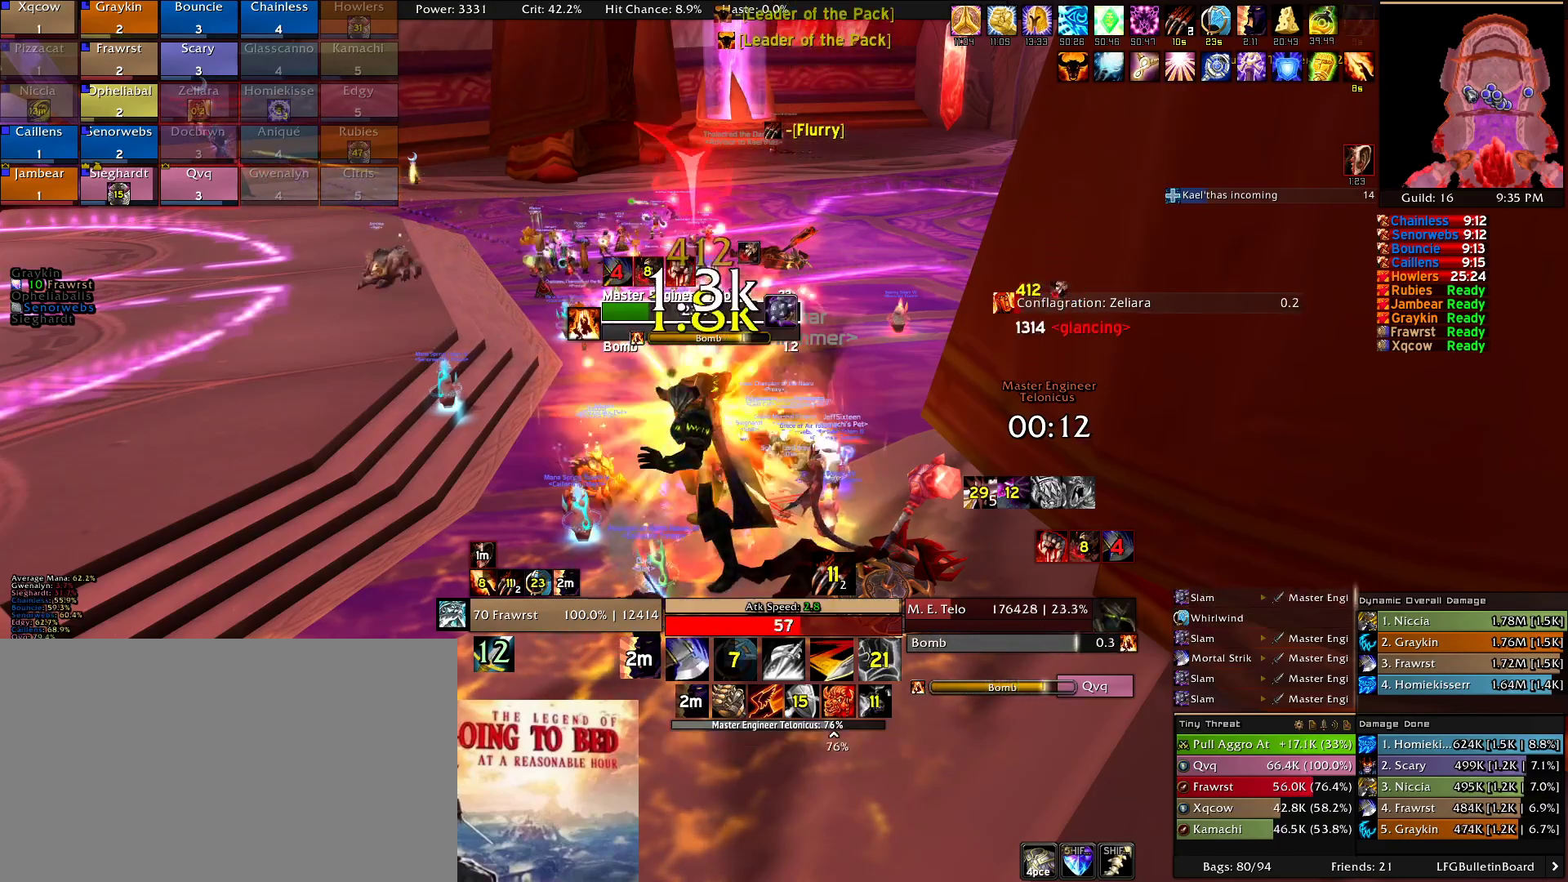
{"keys": [], "mouse": [], "events": [[117, "e", "up"], [167, "e", "down"], [317, "e", "up"], [367, "e", "down"], [500, "e", "up"]]}
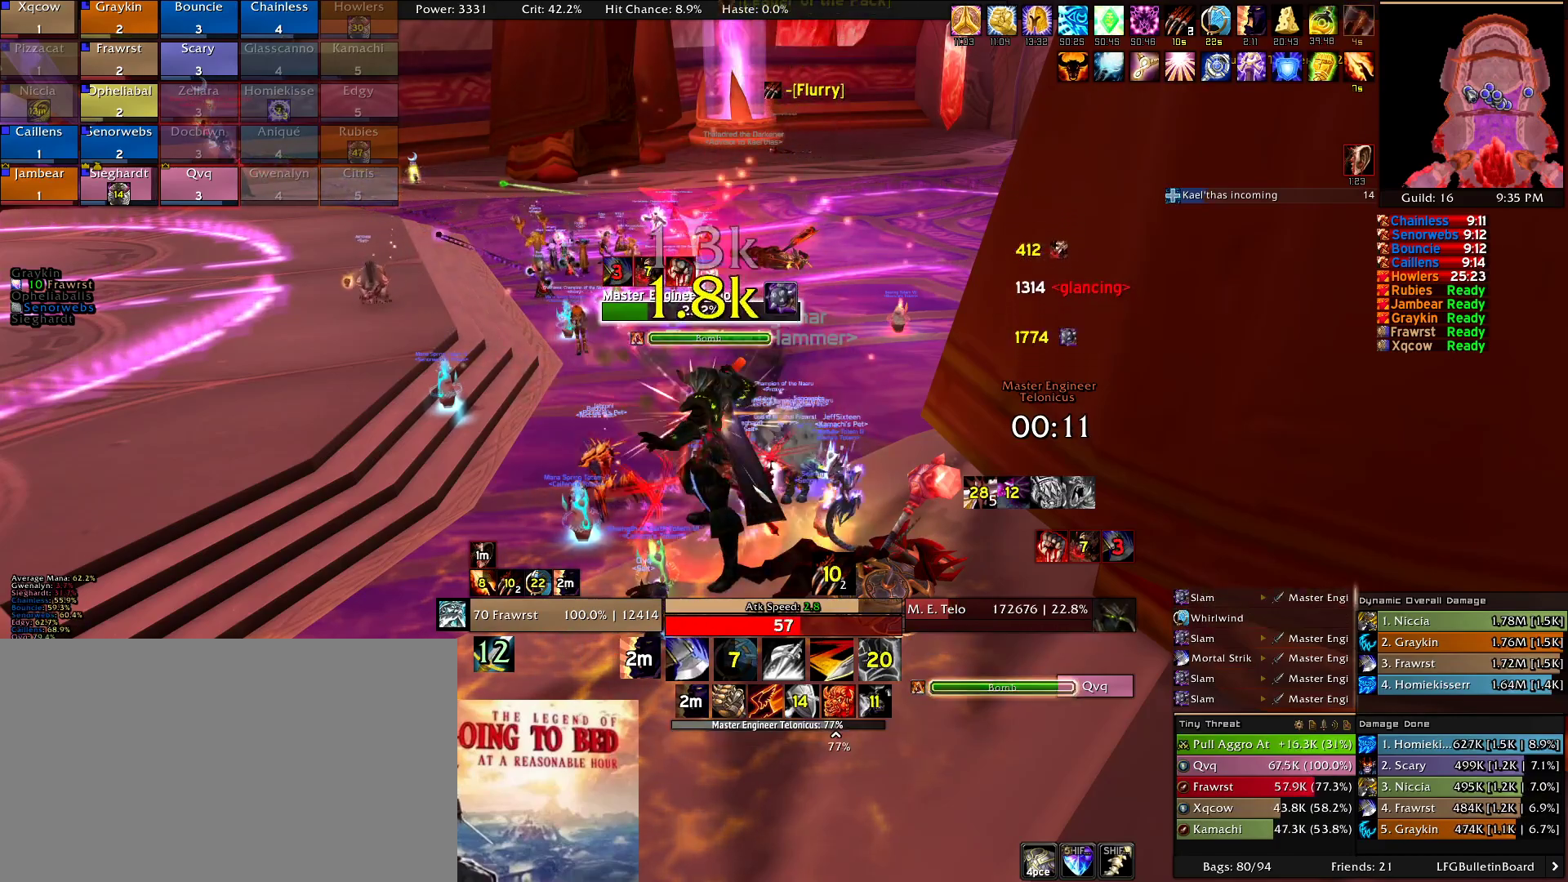
{"keys": ["e"], "mouse": [], "events": [[100, "e", "down"], [184, "e", "up"], [234, "e", "down"], [384, "e", "up"], [417, "e", "down"]]}
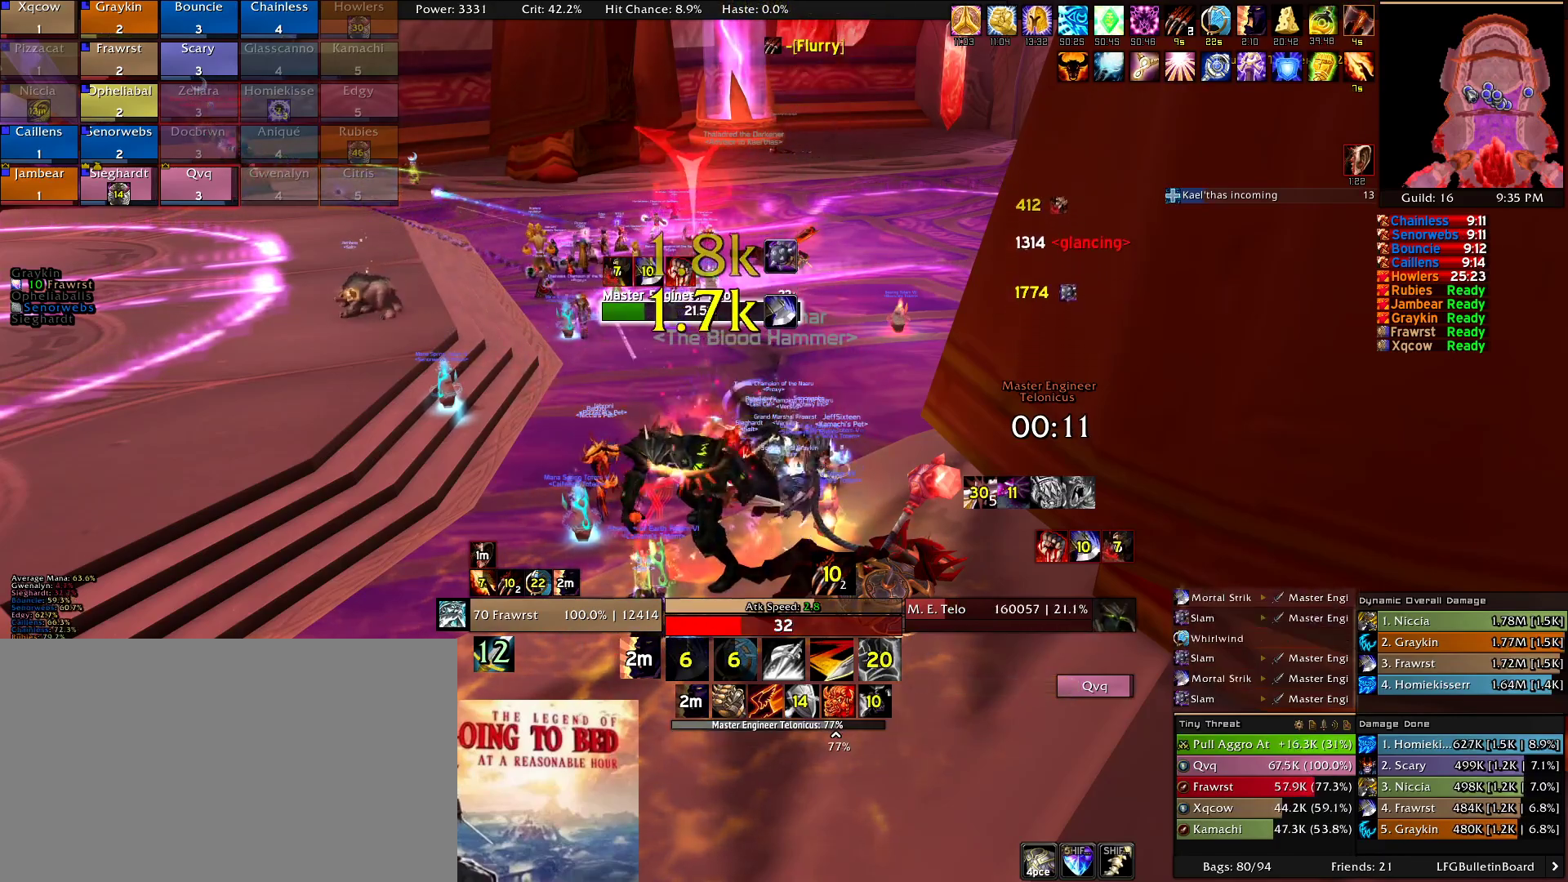
{"keys": ["e"], "mouse": [], "events": [[67, "e", "up"], [117, "e", "down"], [250, "e", "up"], [300, "e", "down"], [384, "e", "up"], [484, "e", "down"]]}
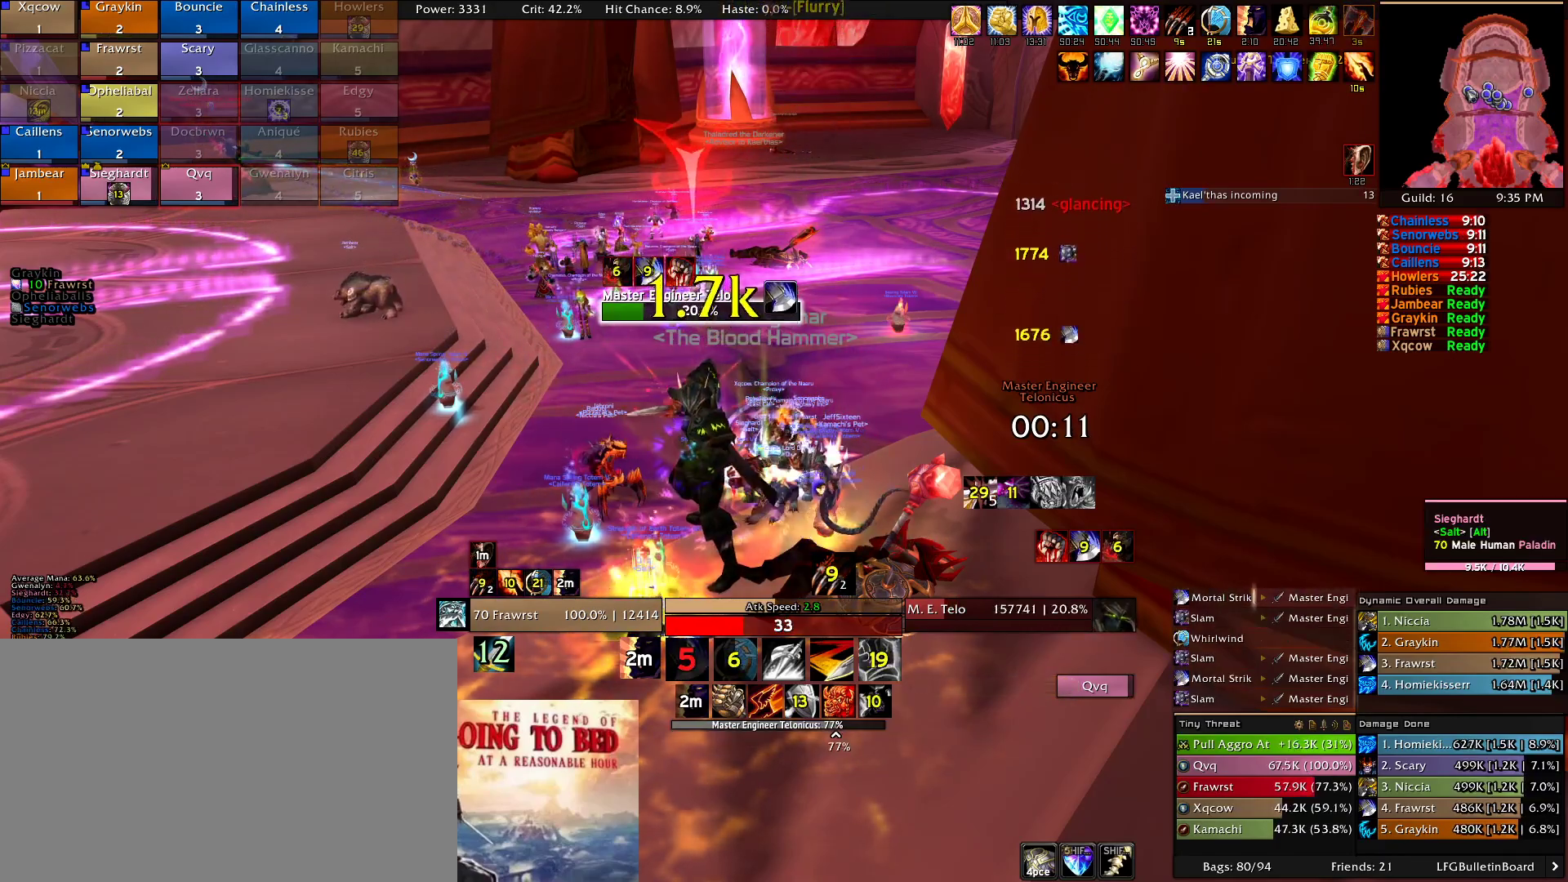
{"keys": [], "mouse": [], "events": [[84, "e", "up"], [167, "e", "down"], [267, "e", "up"], [367, "e", "down"], [500, "e", "up"]]}
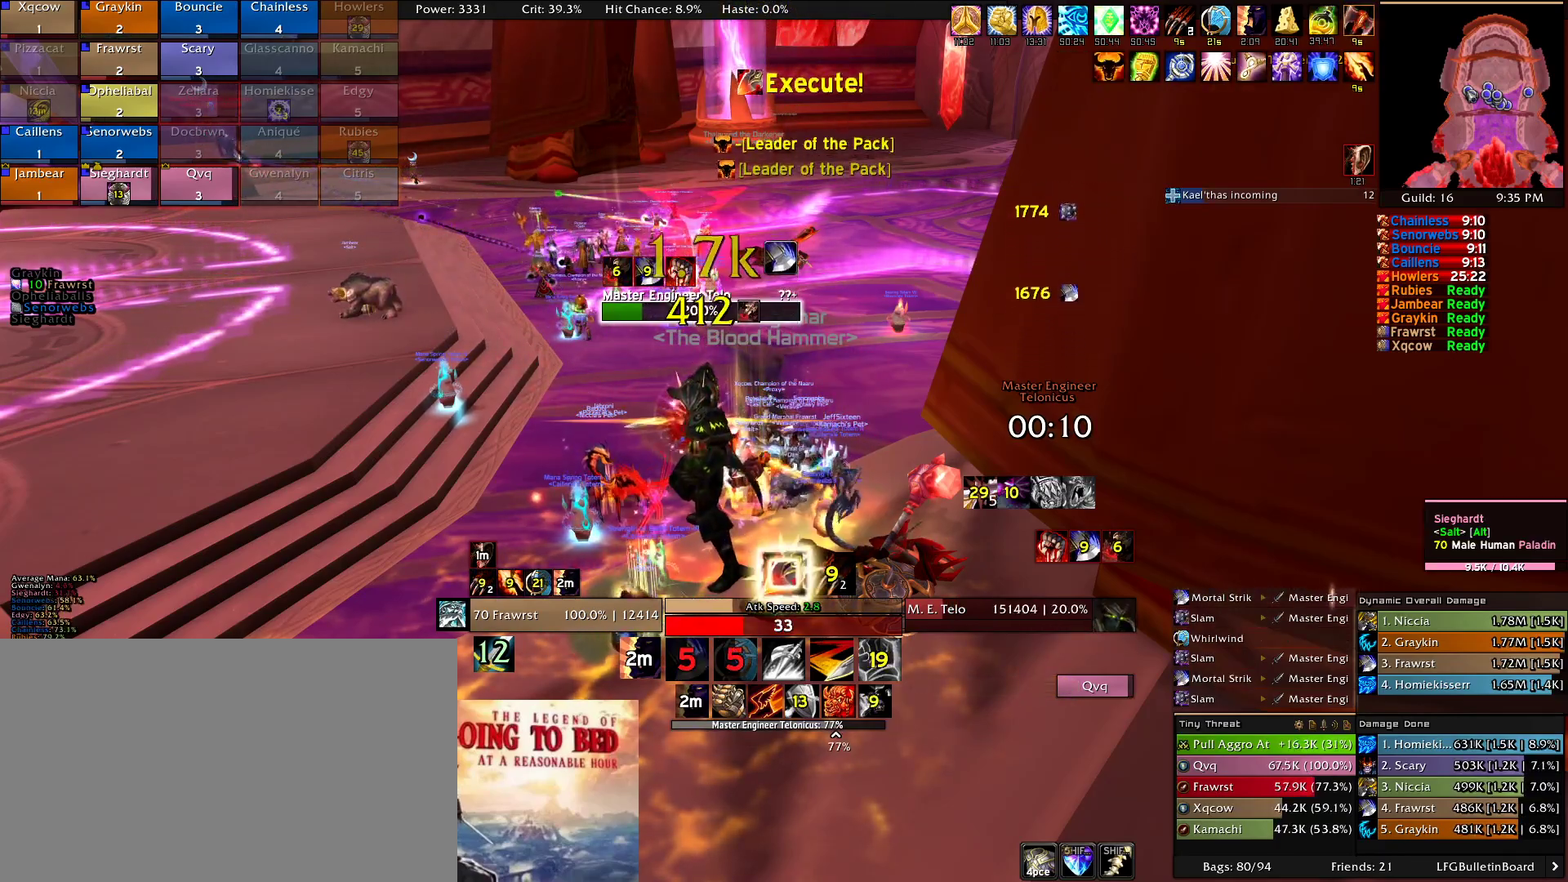
{"keys": [], "mouse": [], "events": []}
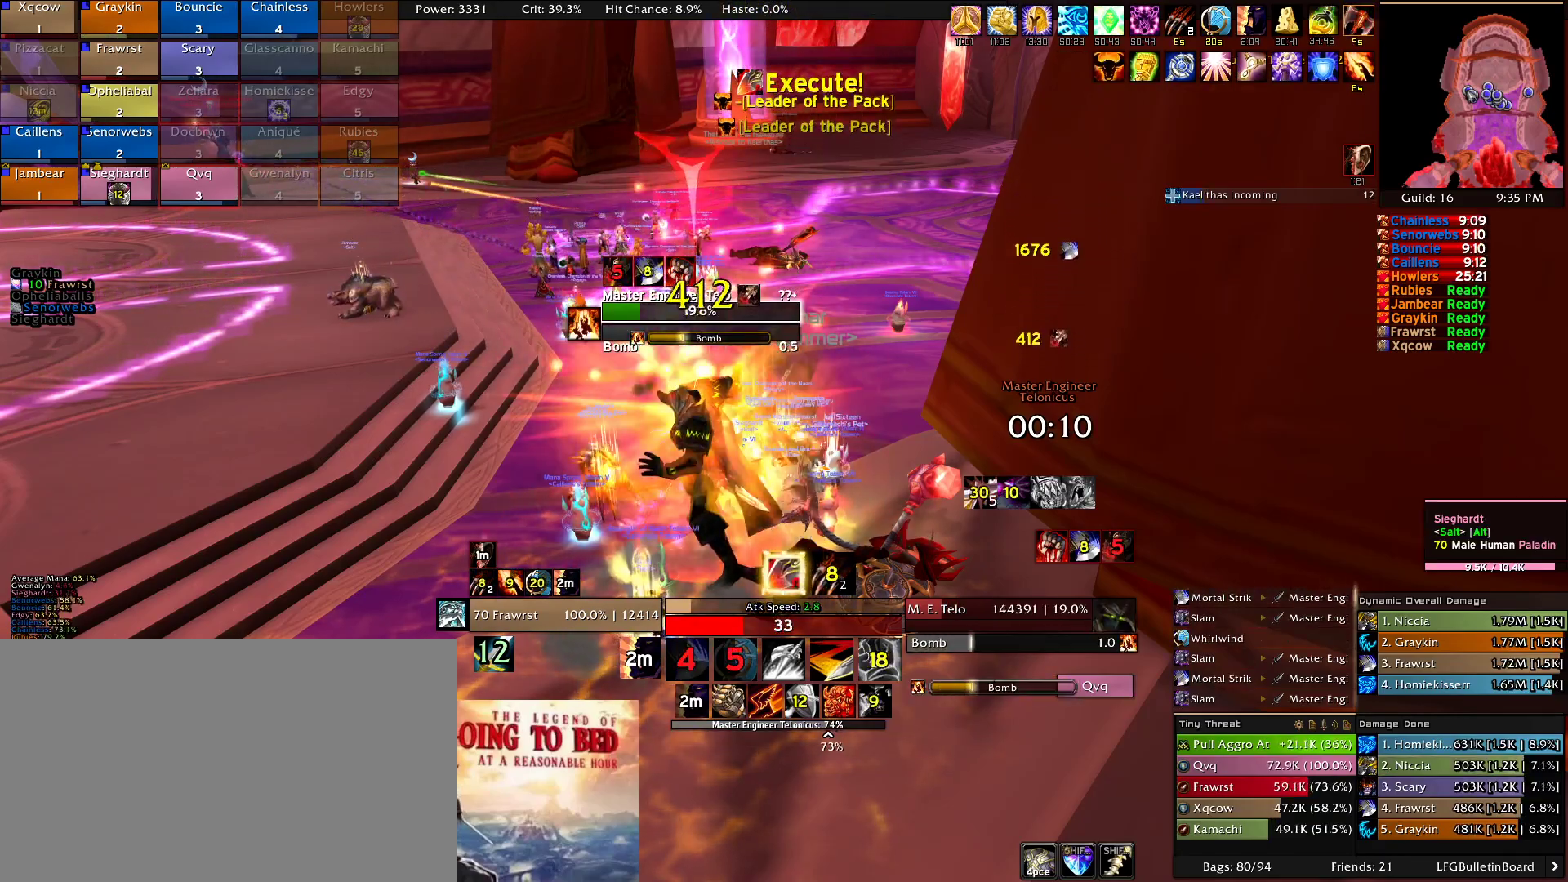
{"keys": [], "mouse": [], "events": [[250, "r", "down"], [350, "r", "up"]]}
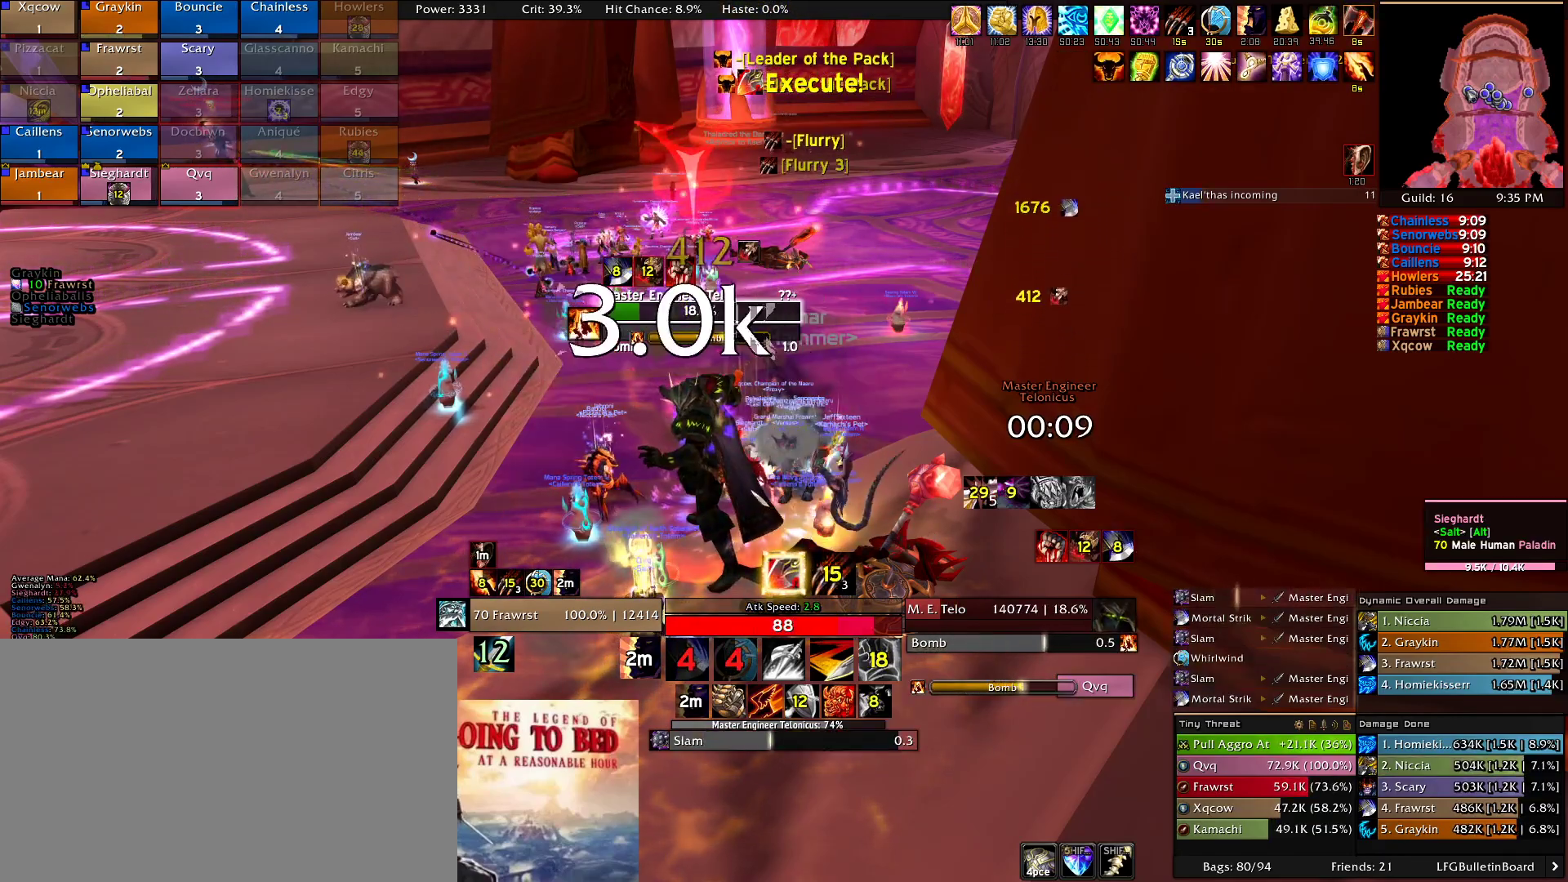
{"keys": [], "mouse": [], "events": [[167, "e", "down"], [317, "e", "up"], [367, "e", "down"], [500, "e", "up"]]}
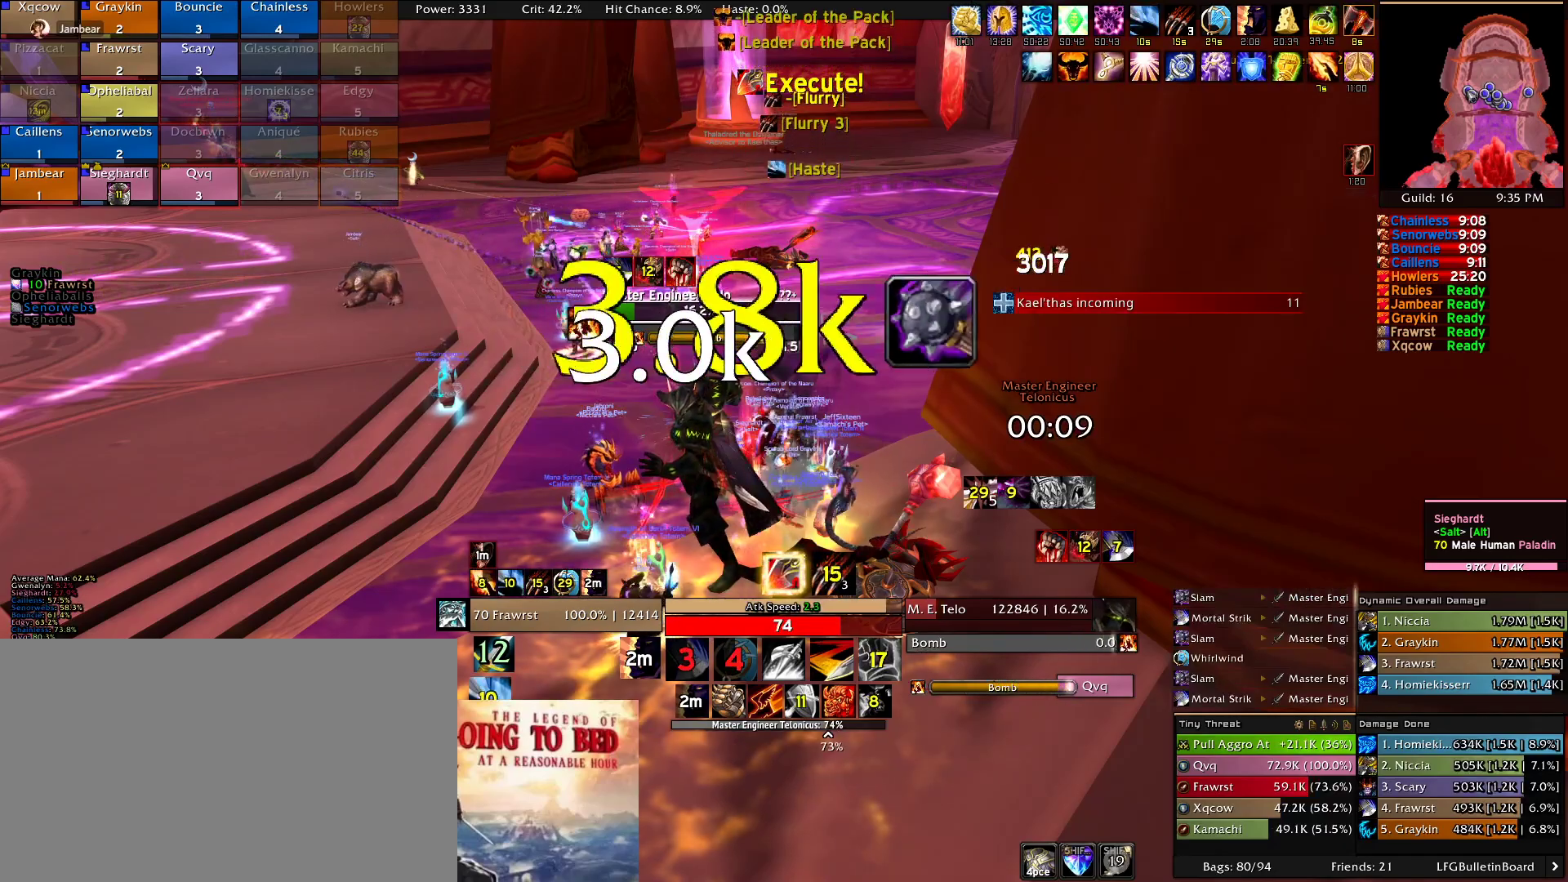
{"keys": [], "mouse": [], "events": [[100, "alt", "down"], [134, "e", "down"], [234, "alt", "up"], [234, "e", "up"], [334, "e", "down"], [467, "e", "up"]]}
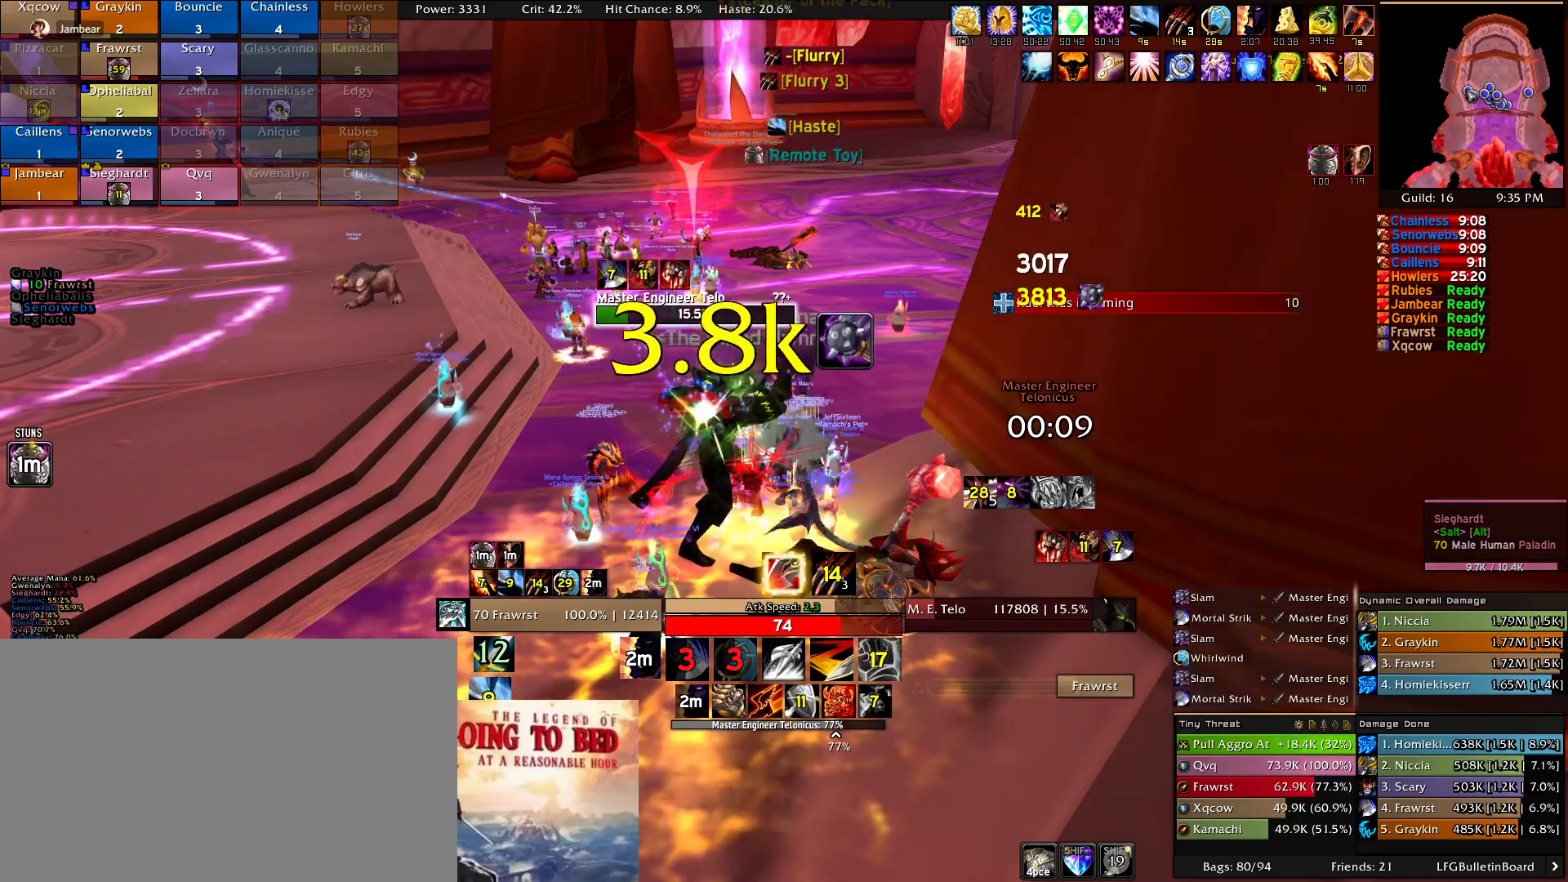
{"keys": [], "mouse": [], "events": [[17, "e", "down"], [67, "e", "up"], [167, "f", "down"], [300, "f", "up"], [350, "f", "down"], [434, "f", "up"]]}
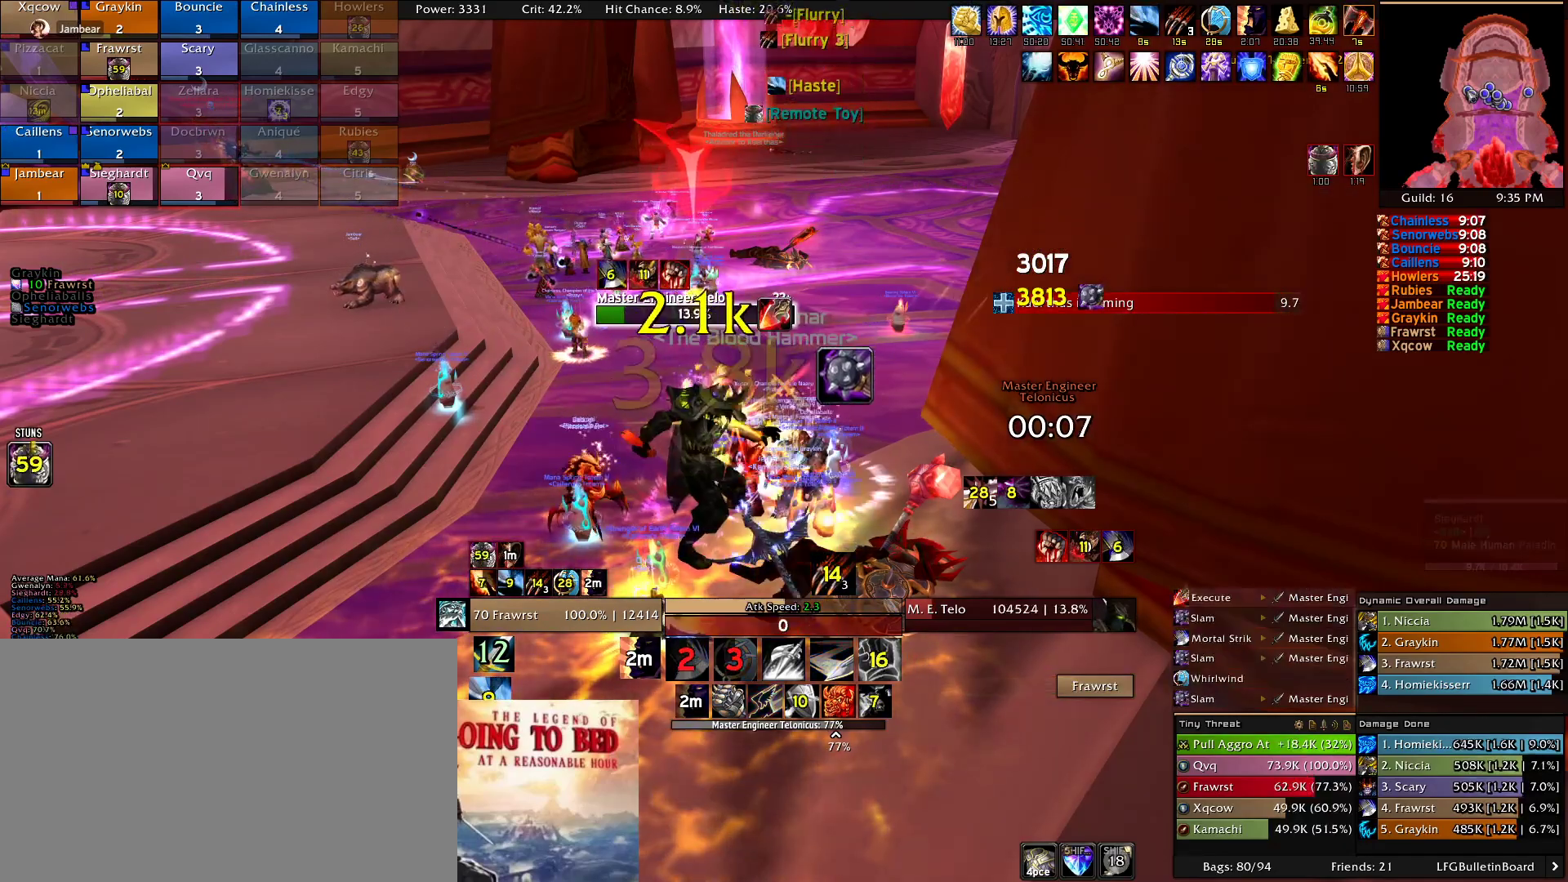
{"keys": [], "mouse": [], "events": [[34, "f", "down"], [317, "f", "up"], [367, "f", "down"], [500, "f", "up"]]}
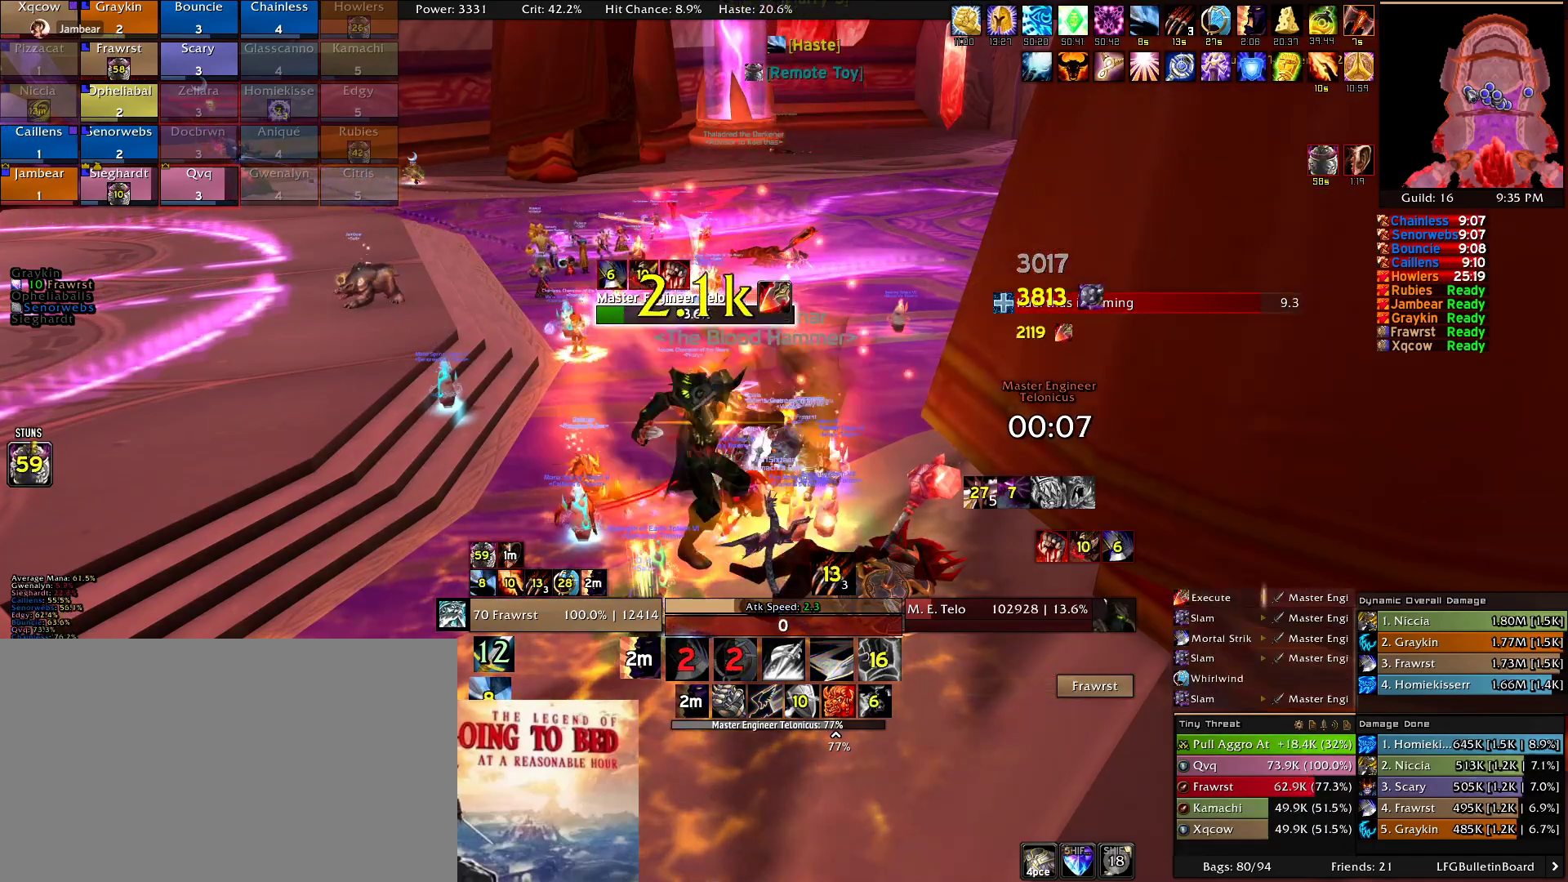
{"keys": ["f"], "mouse": [], "events": [[50, "f", "down"], [184, "f", "up"], [234, "f", "down"], [384, "f", "up"], [417, "f", "down"]]}
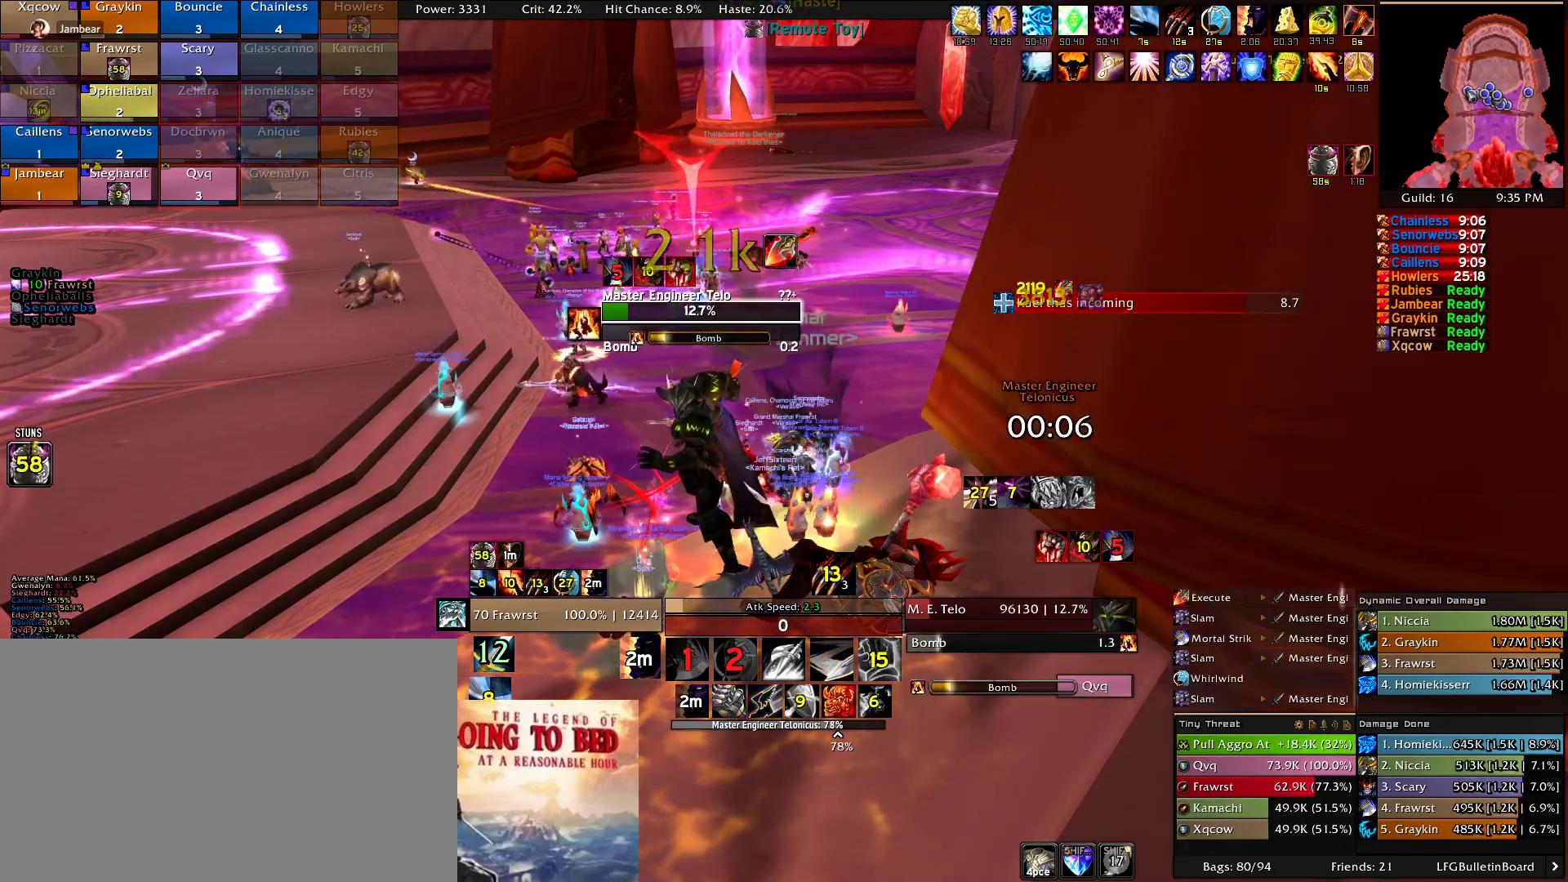
{"keys": ["f"], "mouse": [], "events": [[67, "f", "up"], [117, "f", "down"], [250, "f", "up"], [300, "f", "down"], [434, "f", "up"], [484, "f", "down"]]}
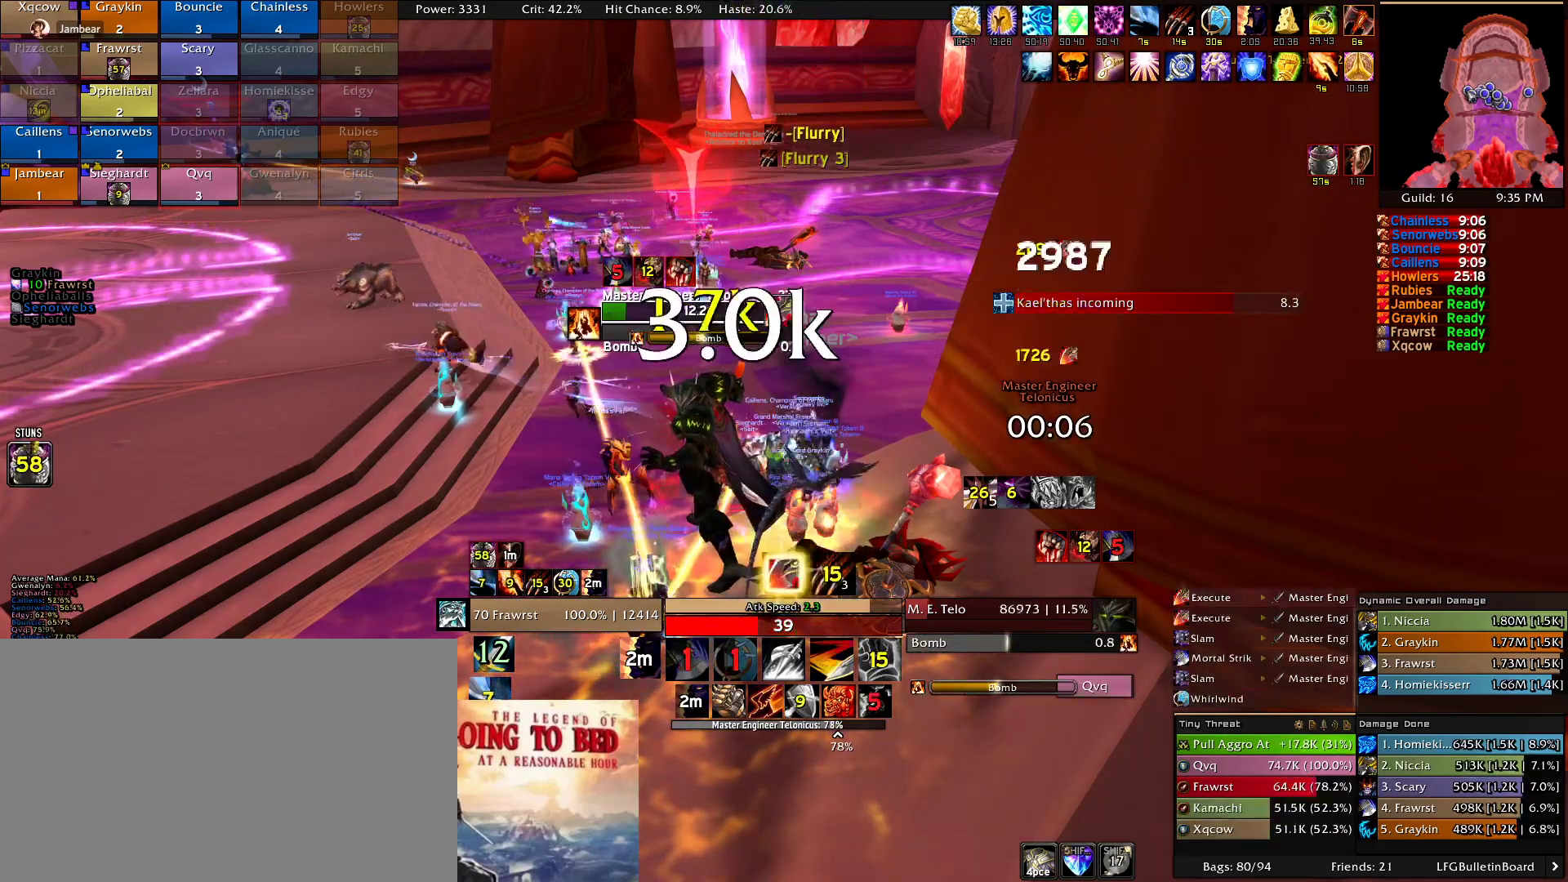
{"keys": [], "mouse": [], "events": [[117, "f", "up"], [167, "f", "down"], [317, "f", "up"], [367, "f", "down"], [500, "f", "up"]]}
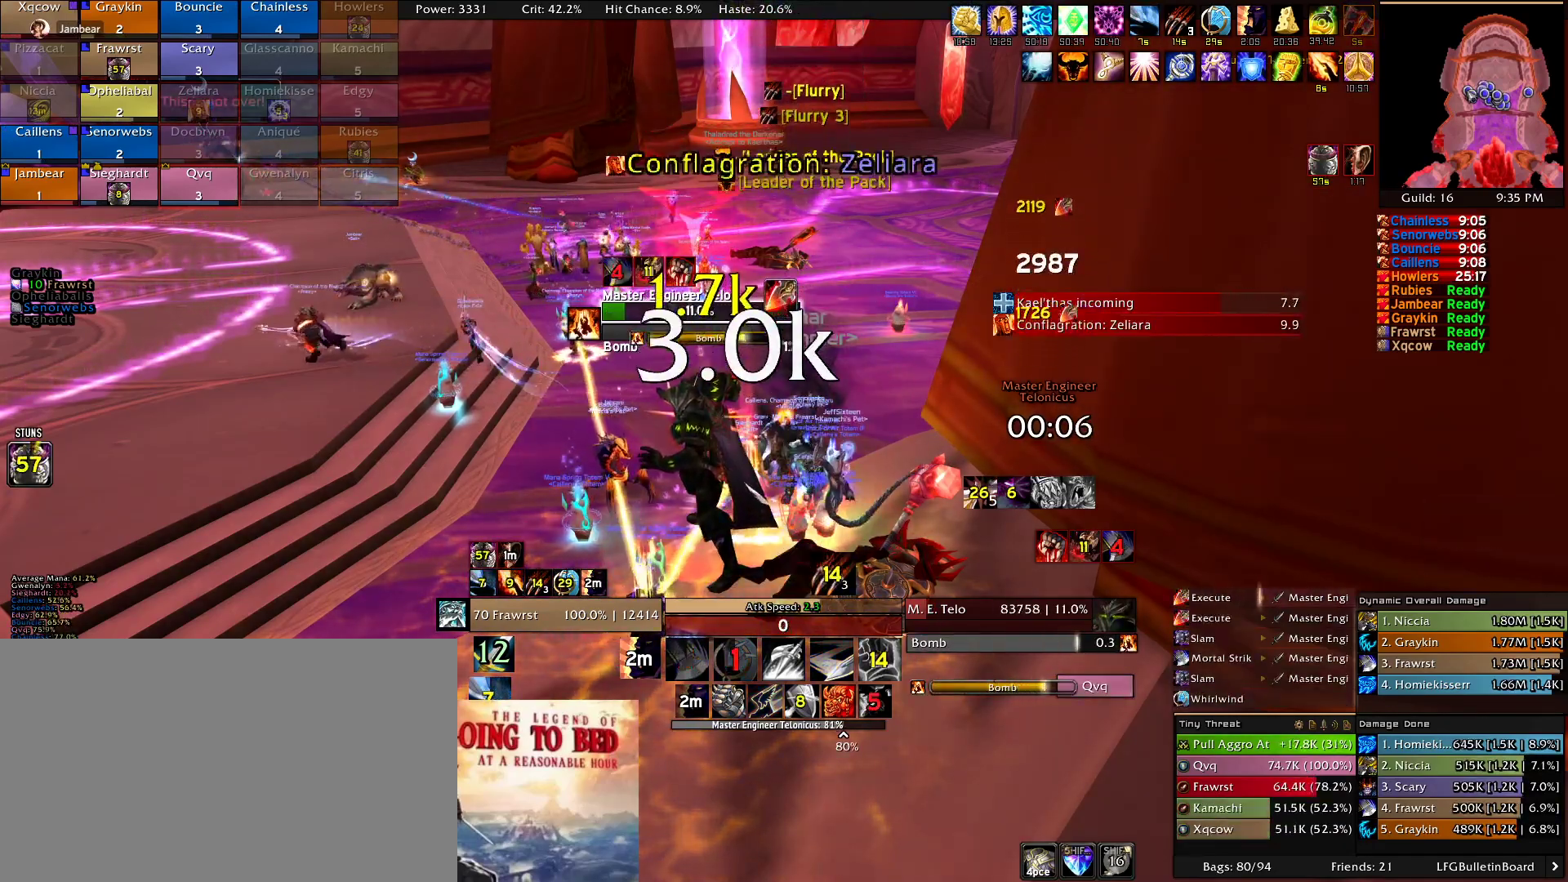
{"keys": ["f"], "mouse": [], "events": [[50, "f", "down"], [150, "f", "up"], [184, "f", "down"], [334, "f", "up"], [417, "f", "down"]]}
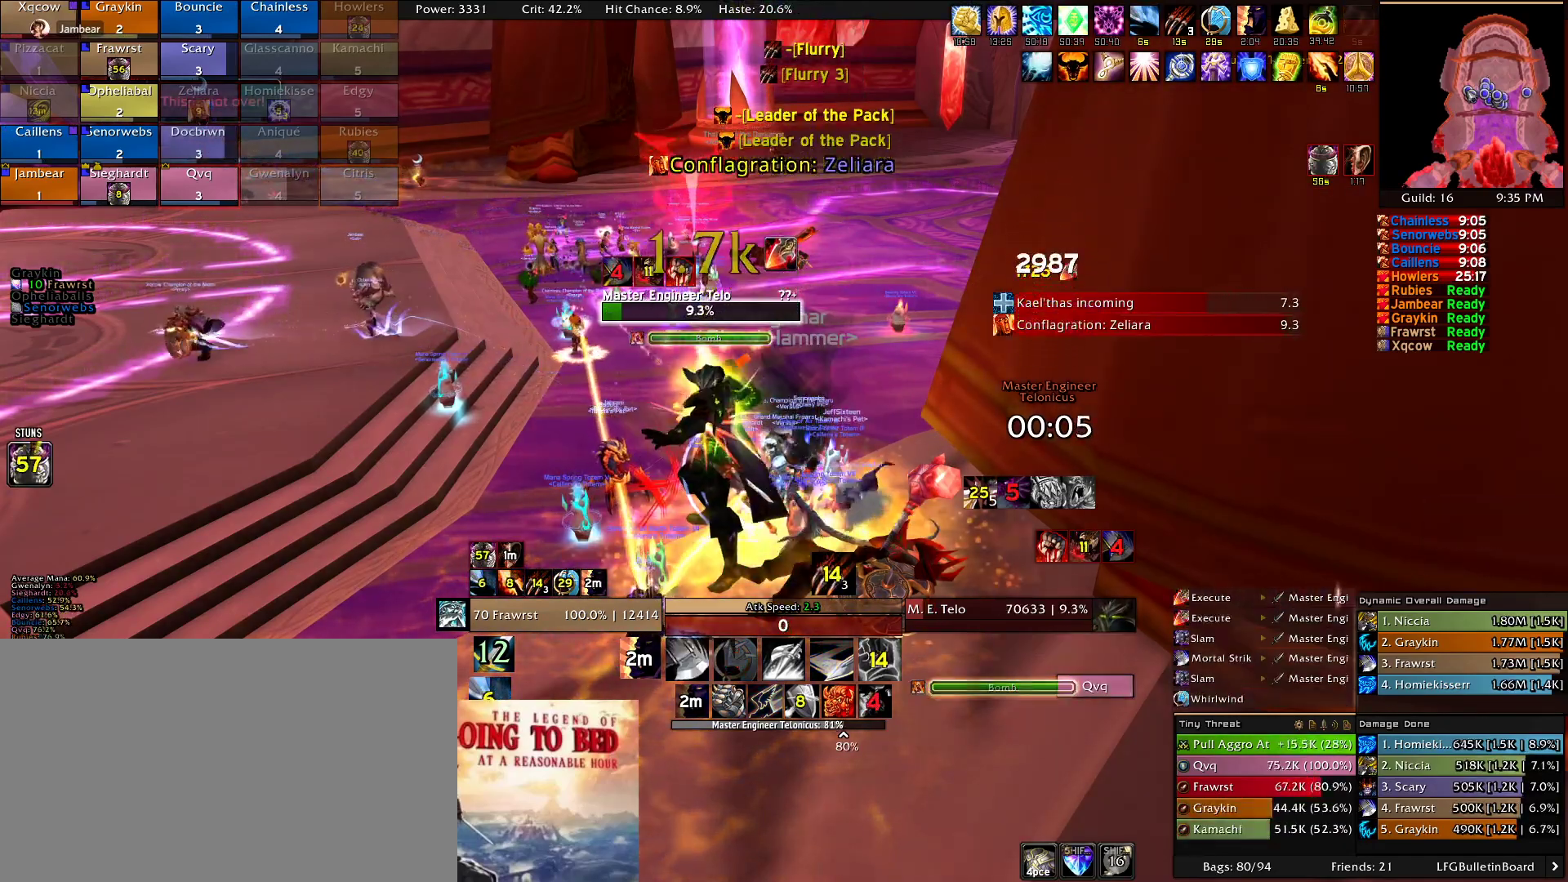
{"keys": ["f"], "mouse": [], "events": [[17, "f", "up"], [67, "f", "down"], [200, "f", "up"], [250, "f", "down"], [400, "f", "up"], [434, "f", "down"]]}